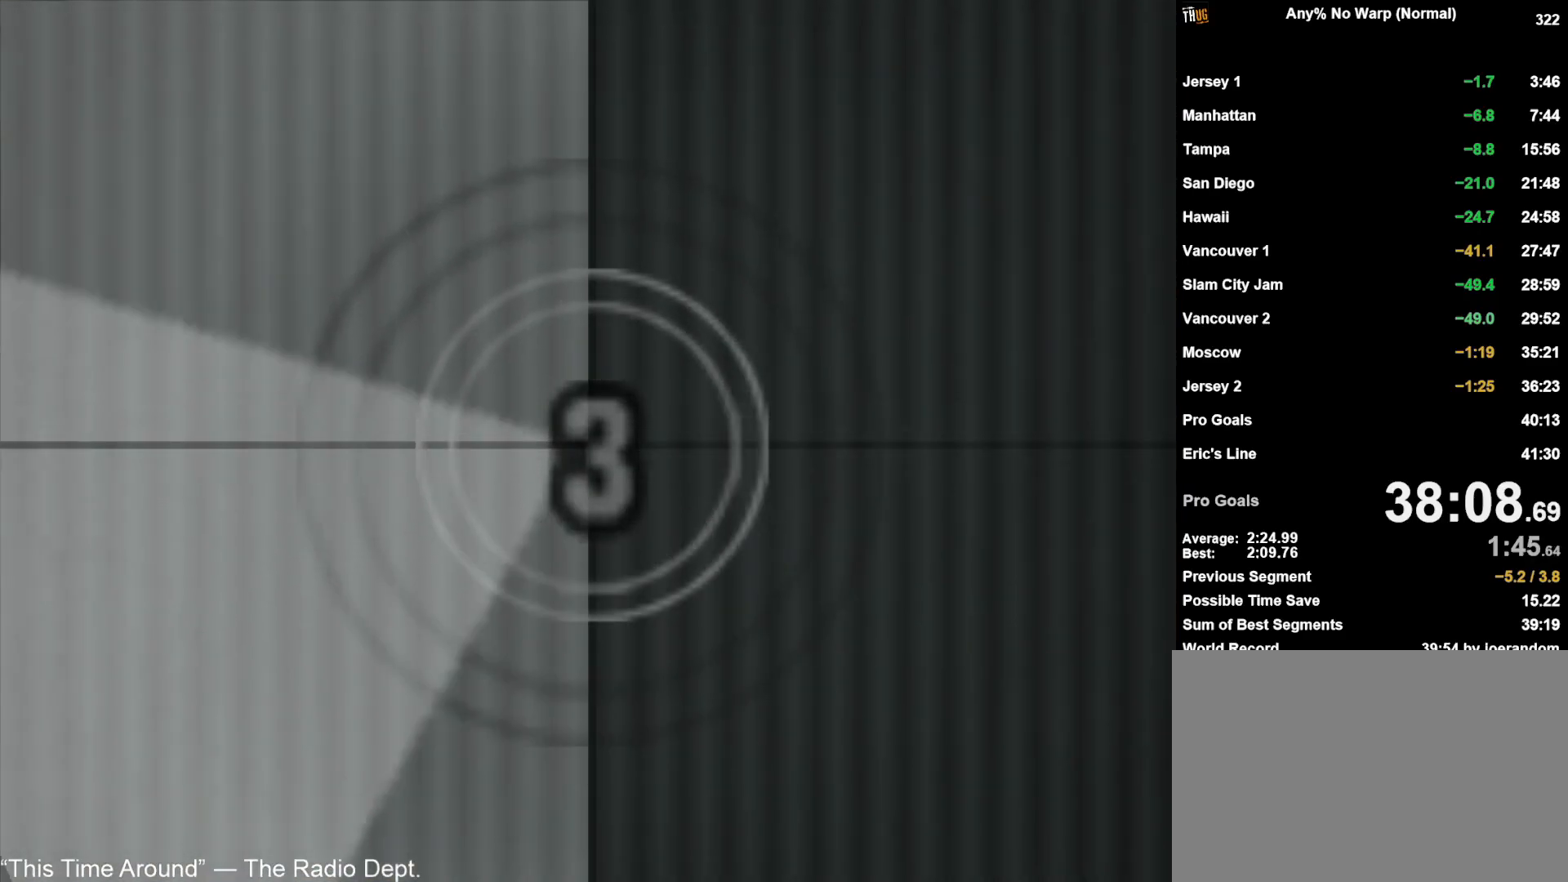
Gameplay with a controller (PlayStation layout); each line is a JSON object with the inputs held at the frame after it. "events" lists button and stick changes between this image and that frame as [ms after this image, input, new state], when the widget could be followed in between.
{"buttons": [], "left_stick": "center", "right_stick": "center", "events": [[17, "CROSS", "down"], [50, "CROSS", "up"], [150, "CROSS", "down"], [183, "CROSS", "up"], [283, "CROSS", "down"], [333, "CROSS", "up"], [433, "CROSS", "down"], [467, "CROSS", "up"]]}
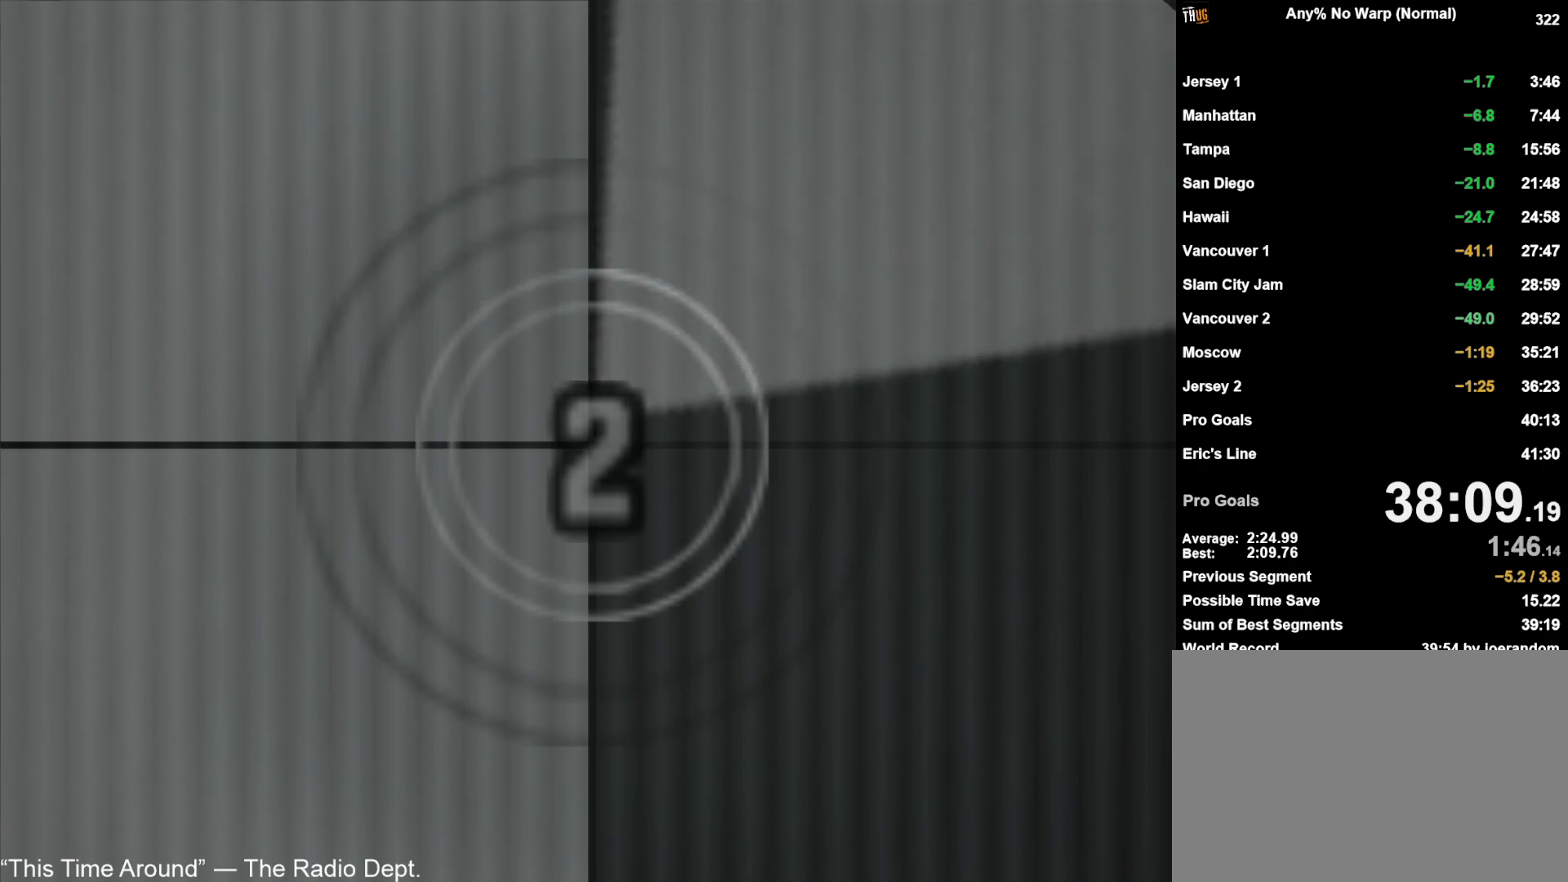
{"buttons": ["CROSS"], "left_stick": "center", "right_stick": "center", "events": [[50, "CROSS", "down"], [117, "CROSS", "up"], [200, "CROSS", "down"], [267, "CROSS", "up"], [350, "CROSS", "down"], [383, "CROSS", "up"], [483, "CROSS", "down"]]}
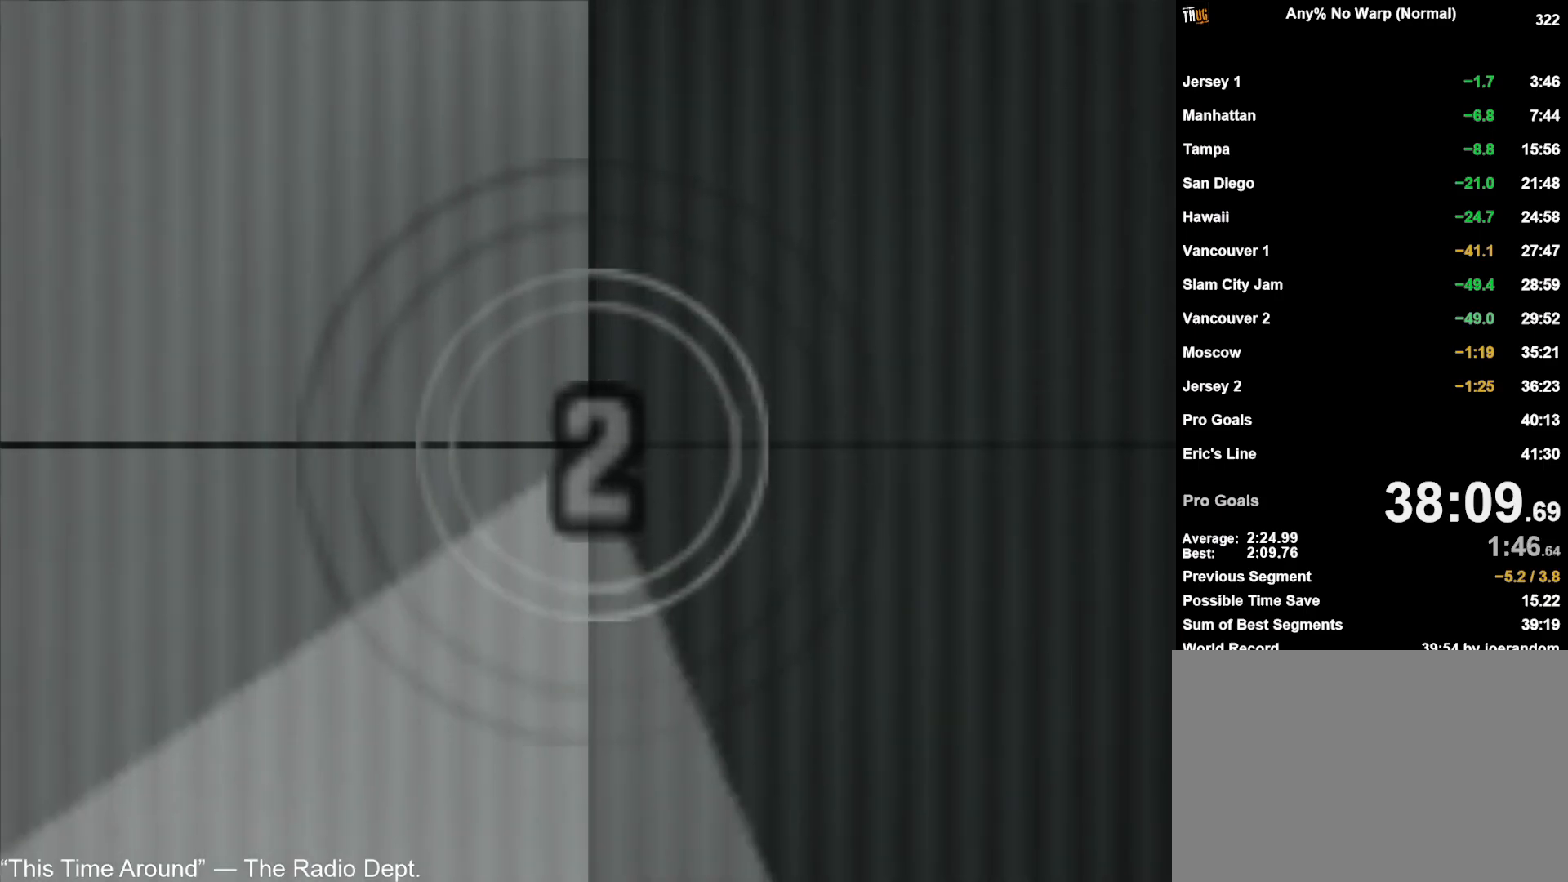
{"buttons": [], "left_stick": "center", "right_stick": "center", "events": [[33, "CROSS", "up"], [117, "CROSS", "down"], [167, "CROSS", "up"], [267, "CROSS", "down"], [300, "CROSS", "up"], [400, "CROSS", "down"], [450, "CROSS", "up"]]}
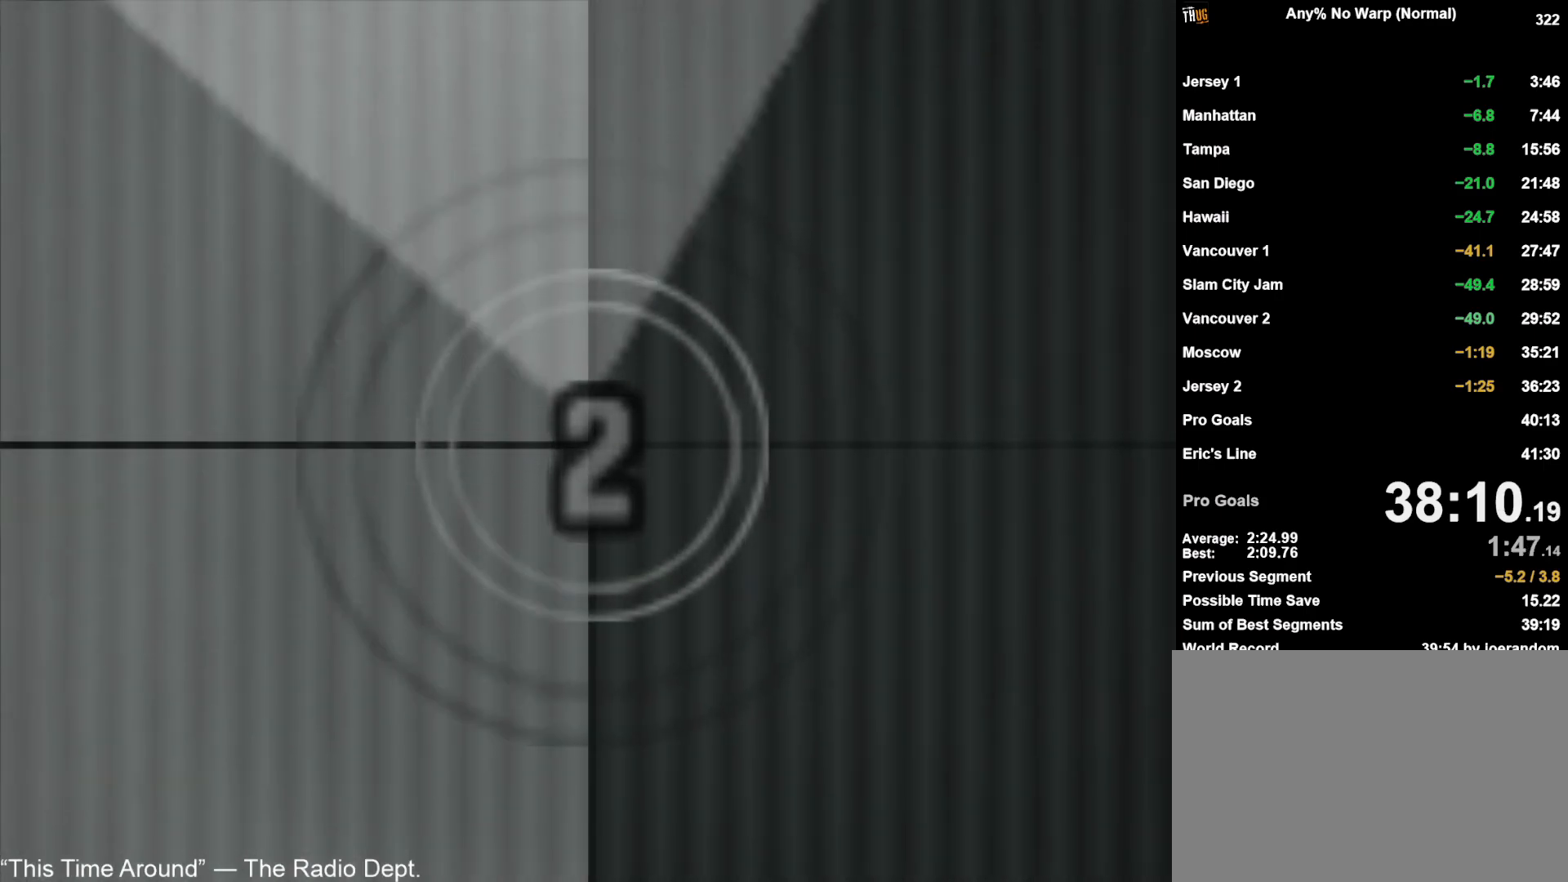
{"buttons": [], "left_stick": "center", "right_stick": "center", "events": [[33, "CROSS", "down"], [83, "CROSS", "up"], [167, "CROSS", "down"], [217, "CROSS", "up"], [317, "CROSS", "down"], [350, "CROSS", "up"], [433, "CROSS", "down"], [500, "CROSS", "up"]]}
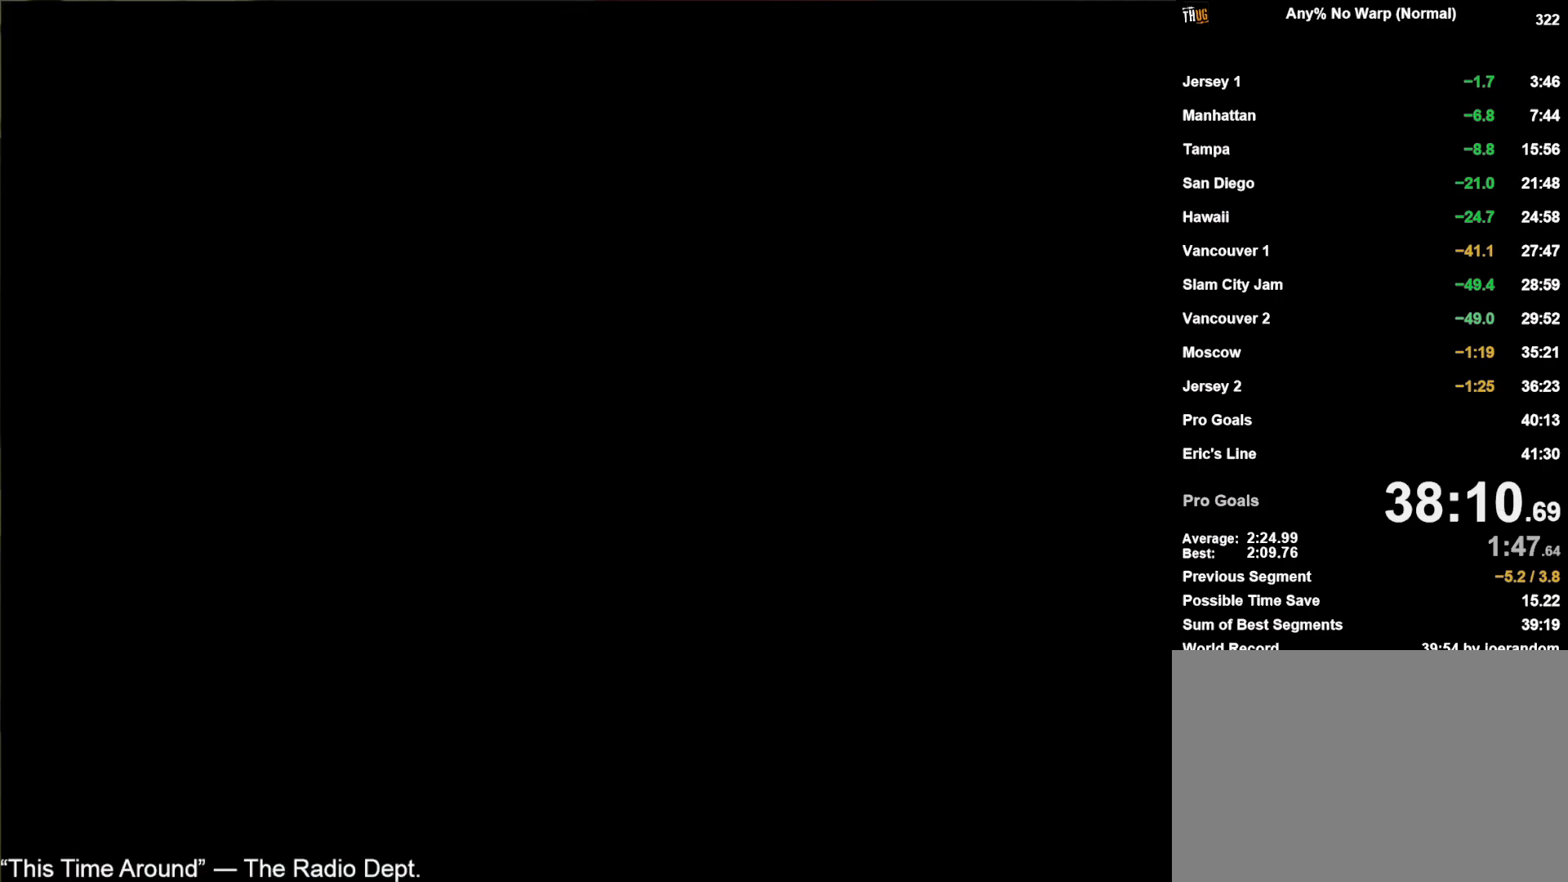
{"buttons": ["CROSS"], "left_stick": "center", "right_stick": "center", "events": [[83, "CROSS", "down"], [133, "CROSS", "up"], [217, "CROSS", "down"], [267, "CROSS", "up"], [350, "CROSS", "down"], [400, "CROSS", "up"], [483, "CROSS", "down"]]}
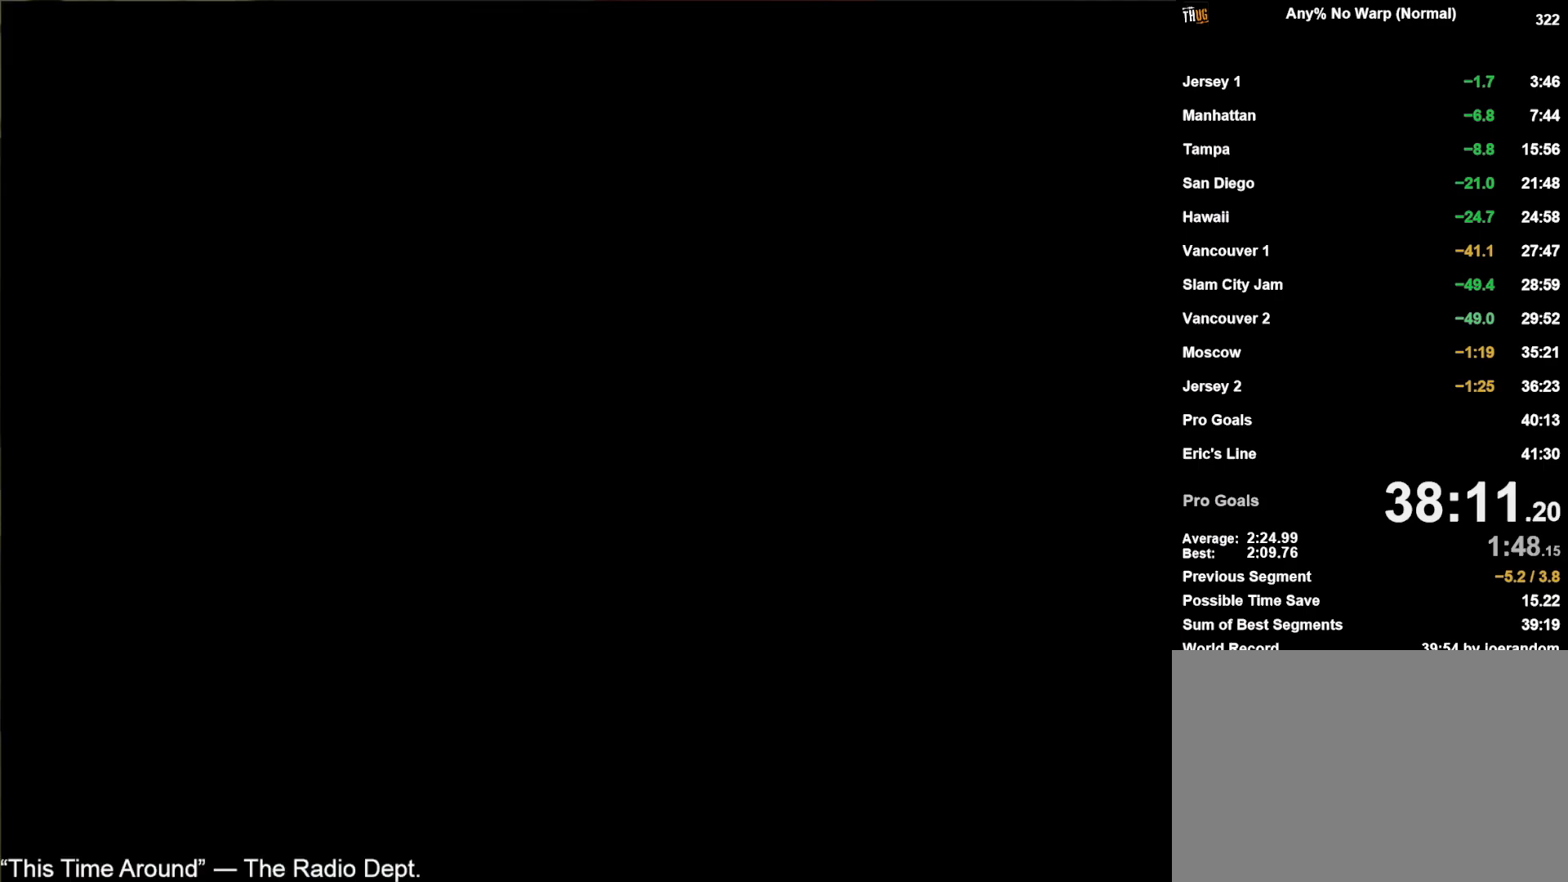
{"buttons": [], "left_stick": "center", "right_stick": "center", "events": [[33, "CROSS", "up"], [117, "CROSS", "down"], [167, "CROSS", "up"], [250, "CROSS", "down"], [283, "CROSS", "up"], [383, "CROSS", "down"], [433, "CROSS", "up"]]}
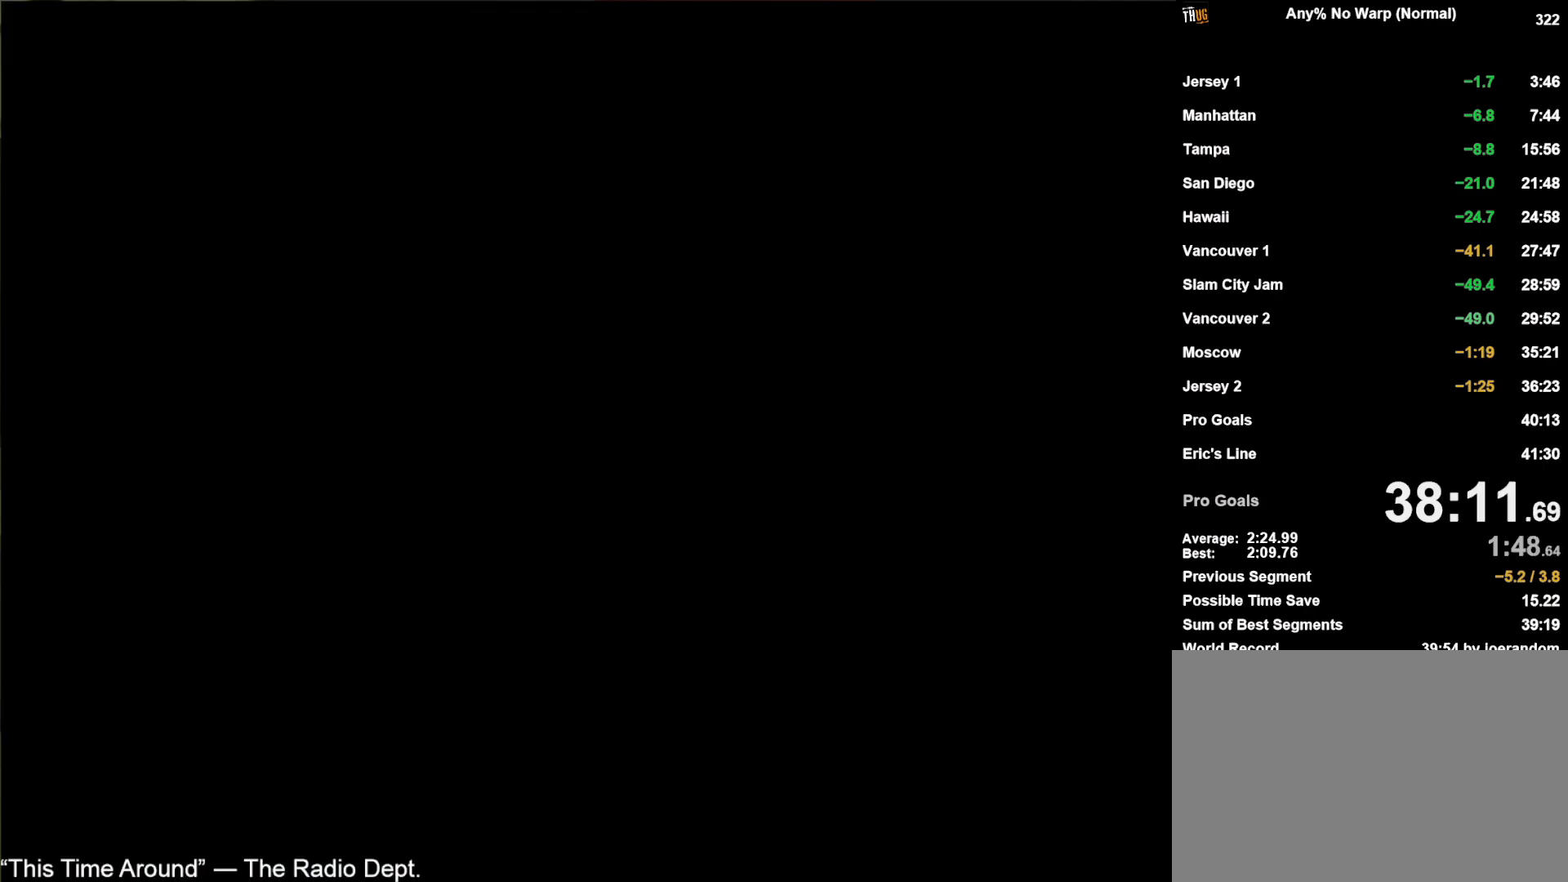
{"buttons": [], "left_stick": "center", "right_stick": "center", "events": [[17, "CROSS", "down"], [67, "CROSS", "up"], [150, "CROSS", "down"], [200, "CROSS", "up"], [283, "CROSS", "down"], [333, "CROSS", "up"], [417, "CROSS", "down"], [483, "CROSS", "up"]]}
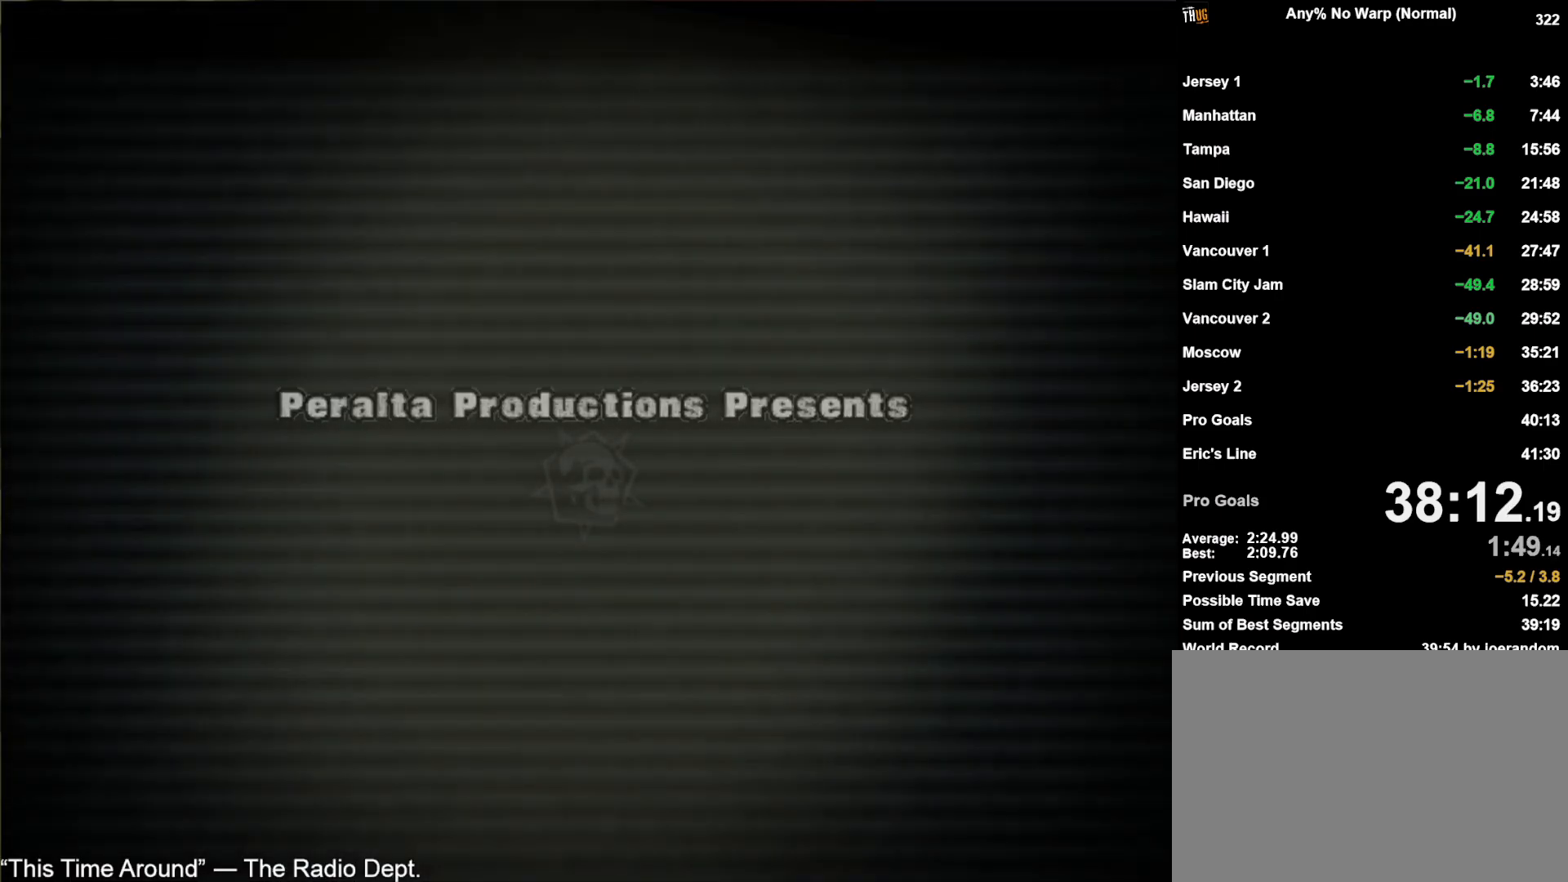
{"buttons": ["CROSS"], "left_stick": "center", "right_stick": "center", "events": [[67, "CROSS", "down"], [117, "CROSS", "up"], [183, "CROSS", "down"], [250, "CROSS", "up"], [333, "CROSS", "down"], [367, "CROSS", "up"], [467, "CROSS", "down"]]}
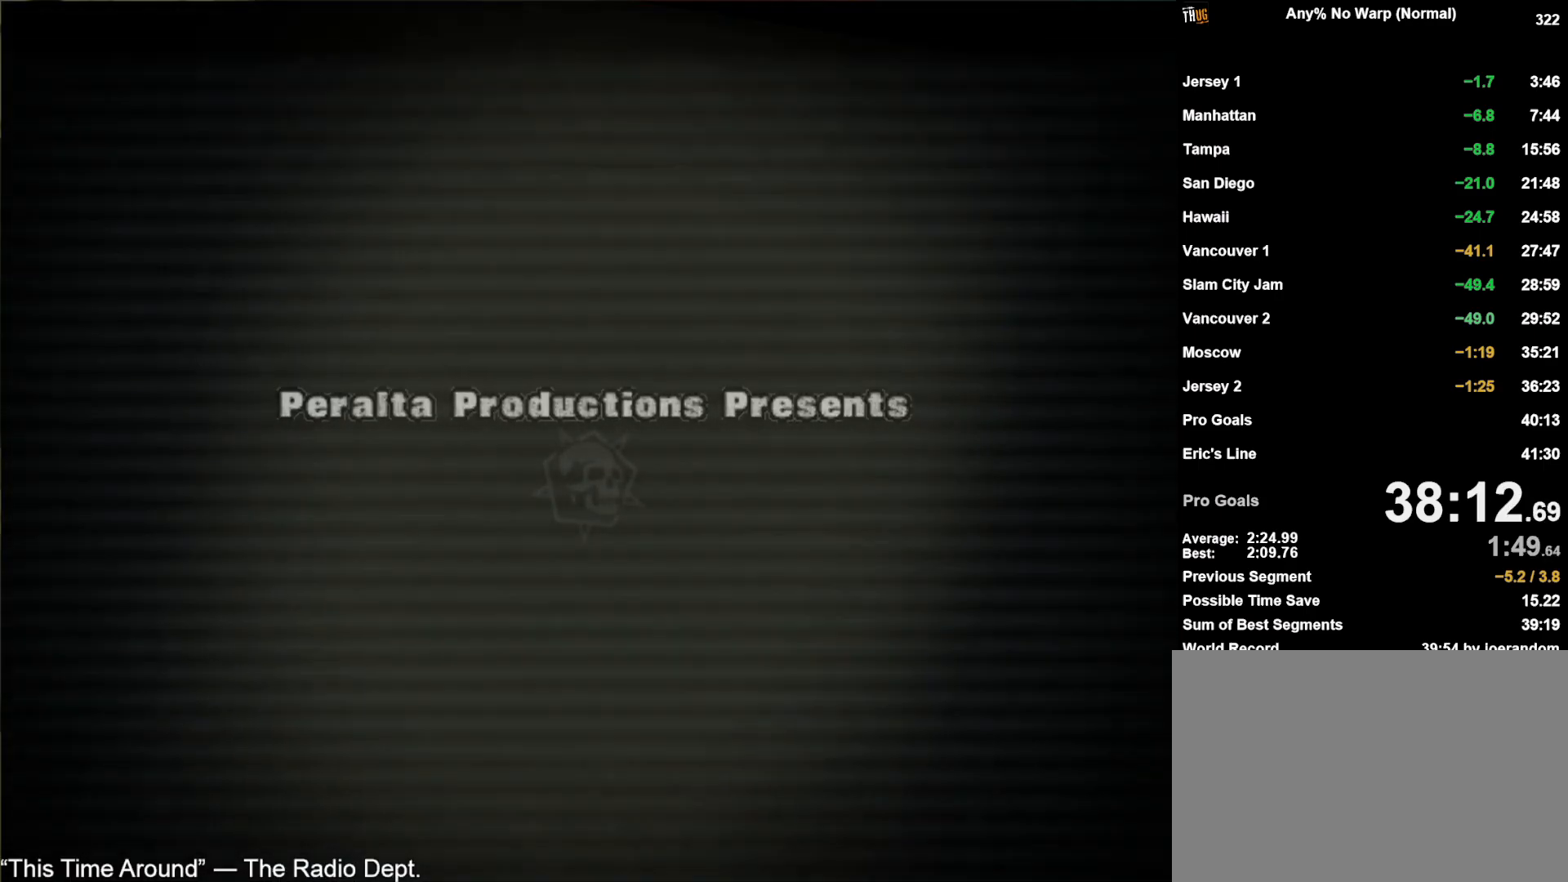
{"buttons": ["CROSS"], "left_stick": "center", "right_stick": "center", "events": [[17, "CROSS", "up"], [100, "CROSS", "down"], [150, "CROSS", "up"], [250, "CROSS", "down"], [283, "CROSS", "up"], [367, "CROSS", "down"], [417, "CROSS", "up"], [500, "CROSS", "down"]]}
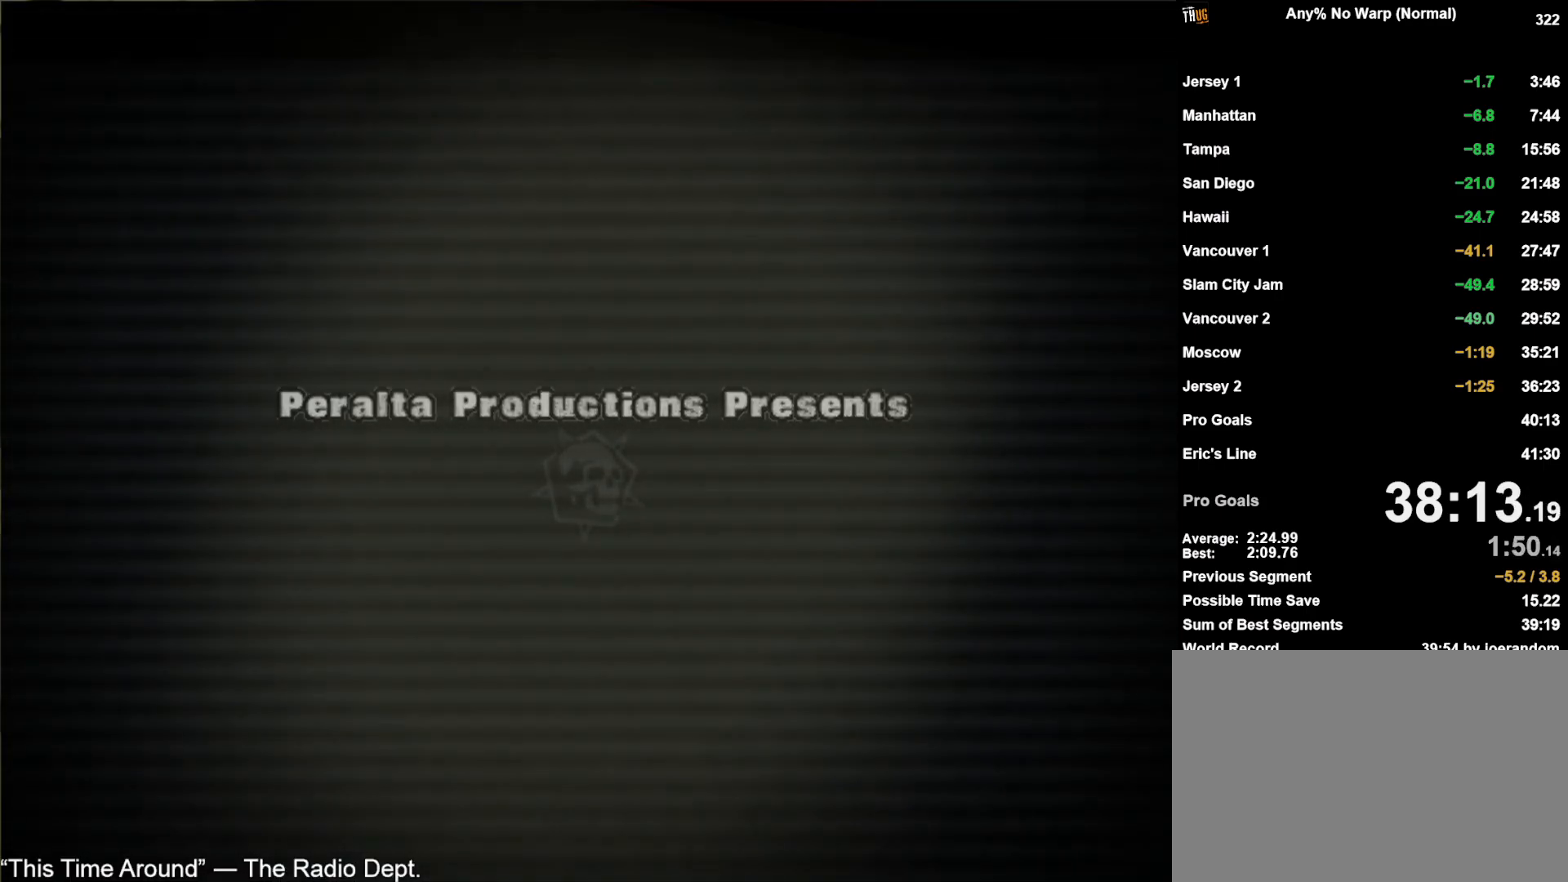
{"buttons": [], "left_stick": "center", "right_stick": "center", "events": [[50, "CROSS", "up"], [133, "CROSS", "down"], [183, "CROSS", "up"], [267, "CROSS", "down"], [317, "CROSS", "up"], [400, "CROSS", "down"], [450, "CROSS", "up"]]}
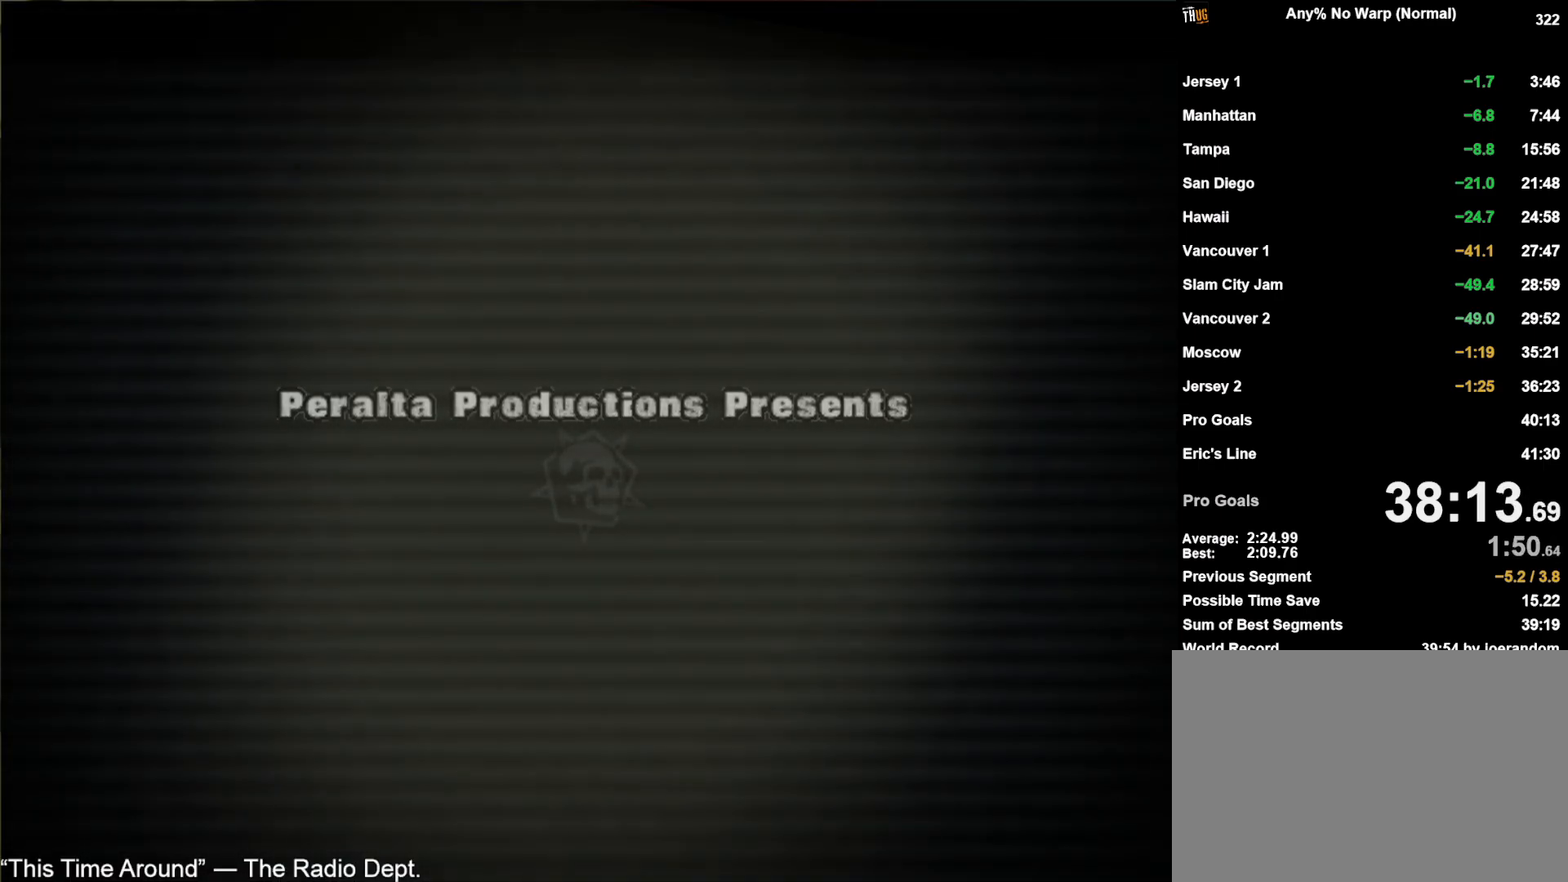
{"buttons": [], "left_stick": "center", "right_stick": "center", "events": [[33, "CROSS", "down"], [83, "CROSS", "up"], [167, "CROSS", "down"], [217, "CROSS", "up"], [300, "CROSS", "down"], [350, "CROSS", "up"], [433, "CROSS", "down"], [483, "CROSS", "up"]]}
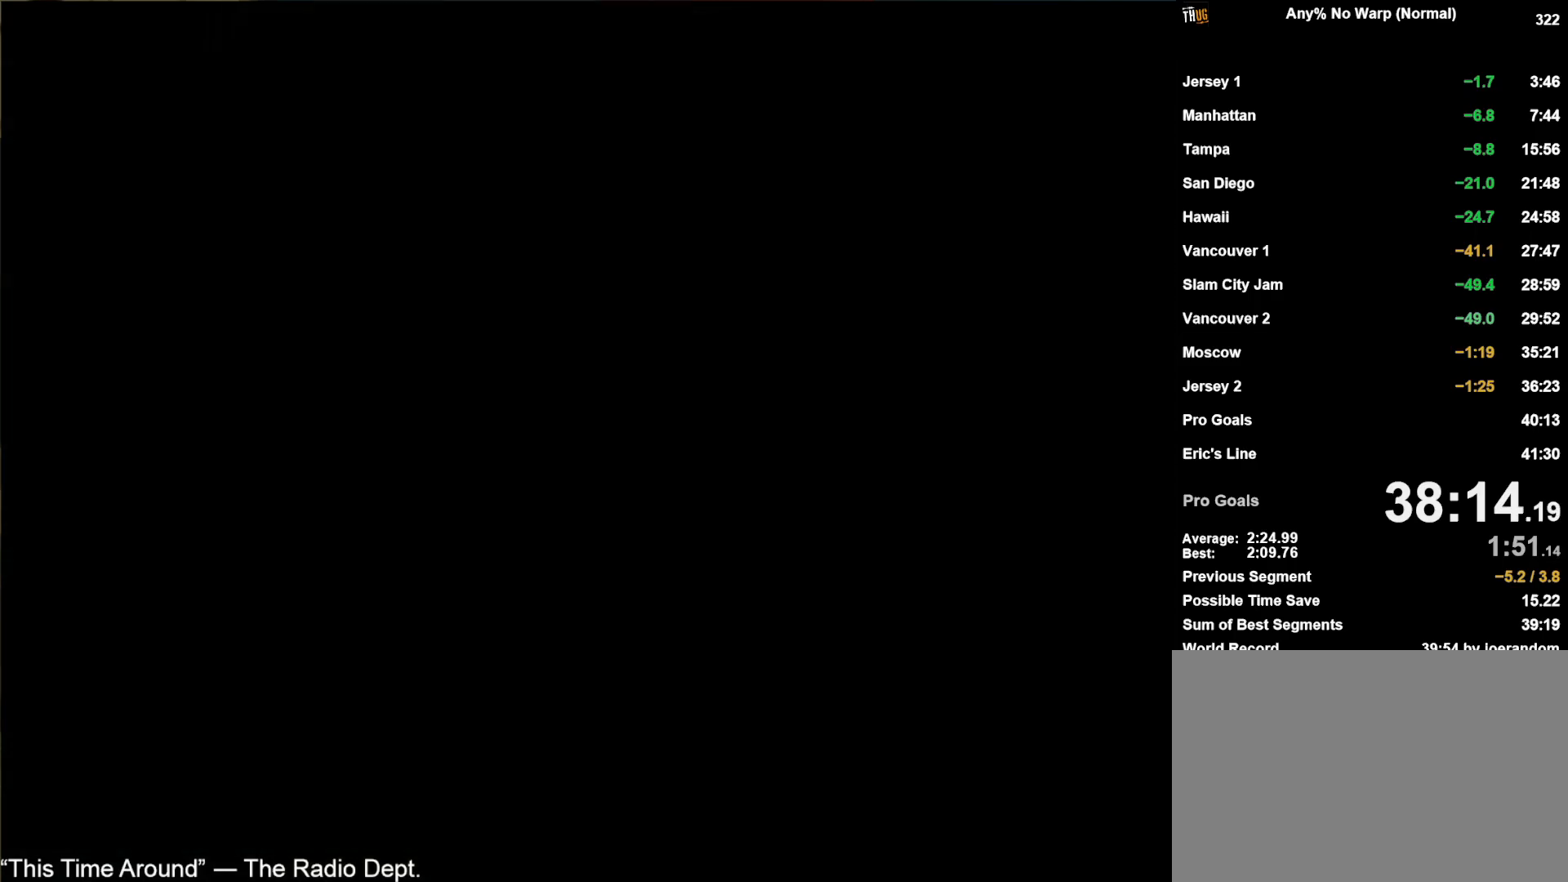
{"buttons": ["CROSS"], "left_stick": "center", "right_stick": "center", "events": [[67, "CROSS", "down"], [133, "CROSS", "up"], [200, "CROSS", "down"], [267, "CROSS", "up"], [333, "CROSS", "down"], [400, "CROSS", "up"], [467, "CROSS", "down"]]}
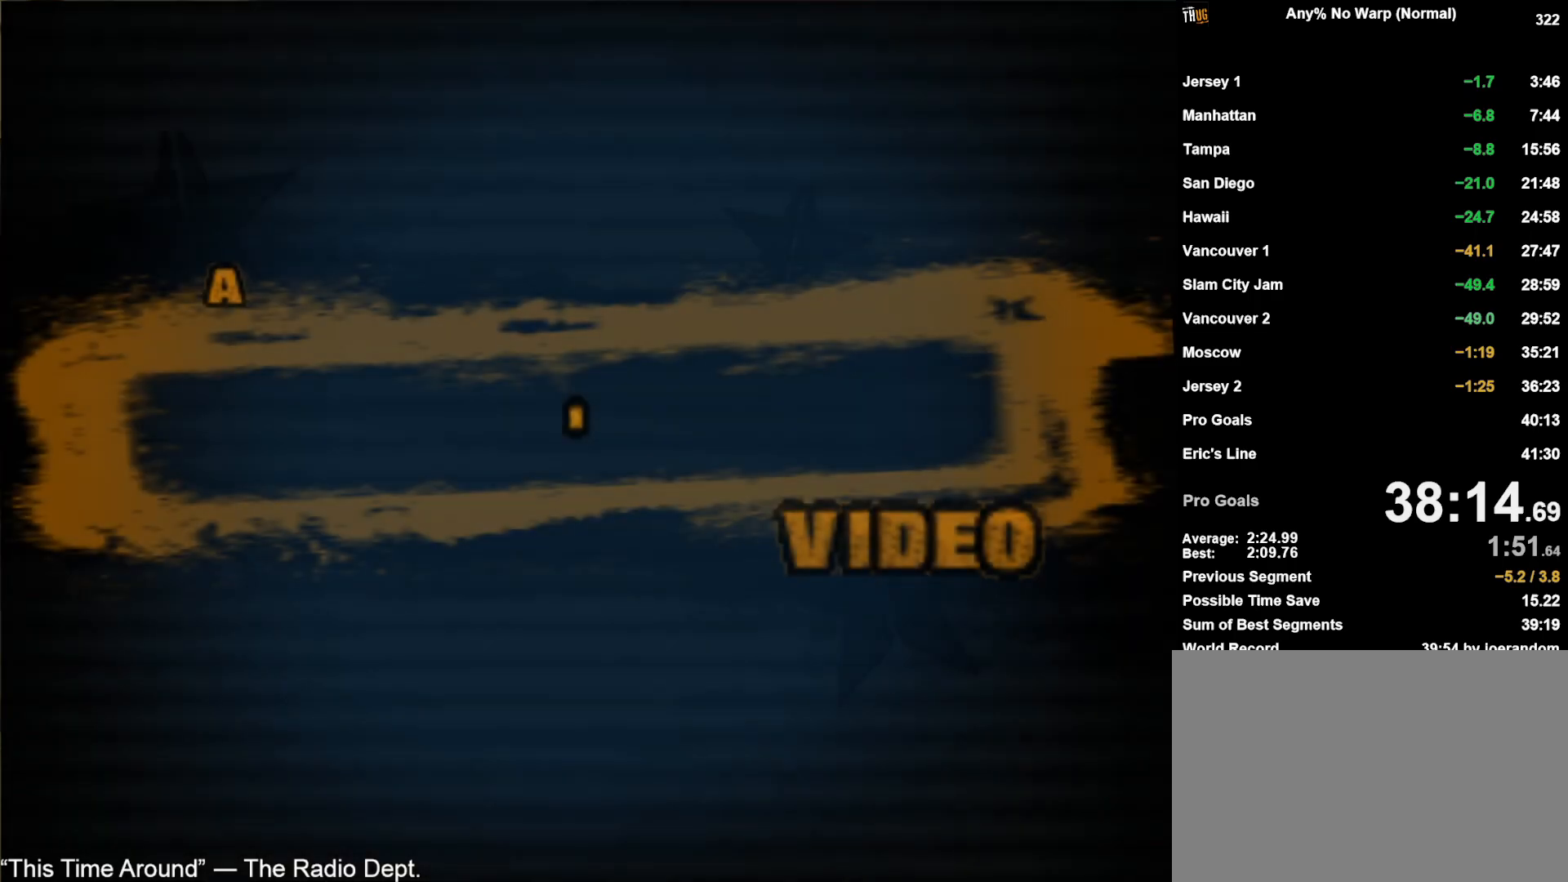
{"buttons": [], "left_stick": "center", "right_stick": "center", "events": [[33, "CROSS", "up"], [100, "CROSS", "down"], [167, "CROSS", "up"], [250, "CROSS", "down"], [300, "CROSS", "up"], [383, "CROSS", "down"], [417, "CROSS", "up"]]}
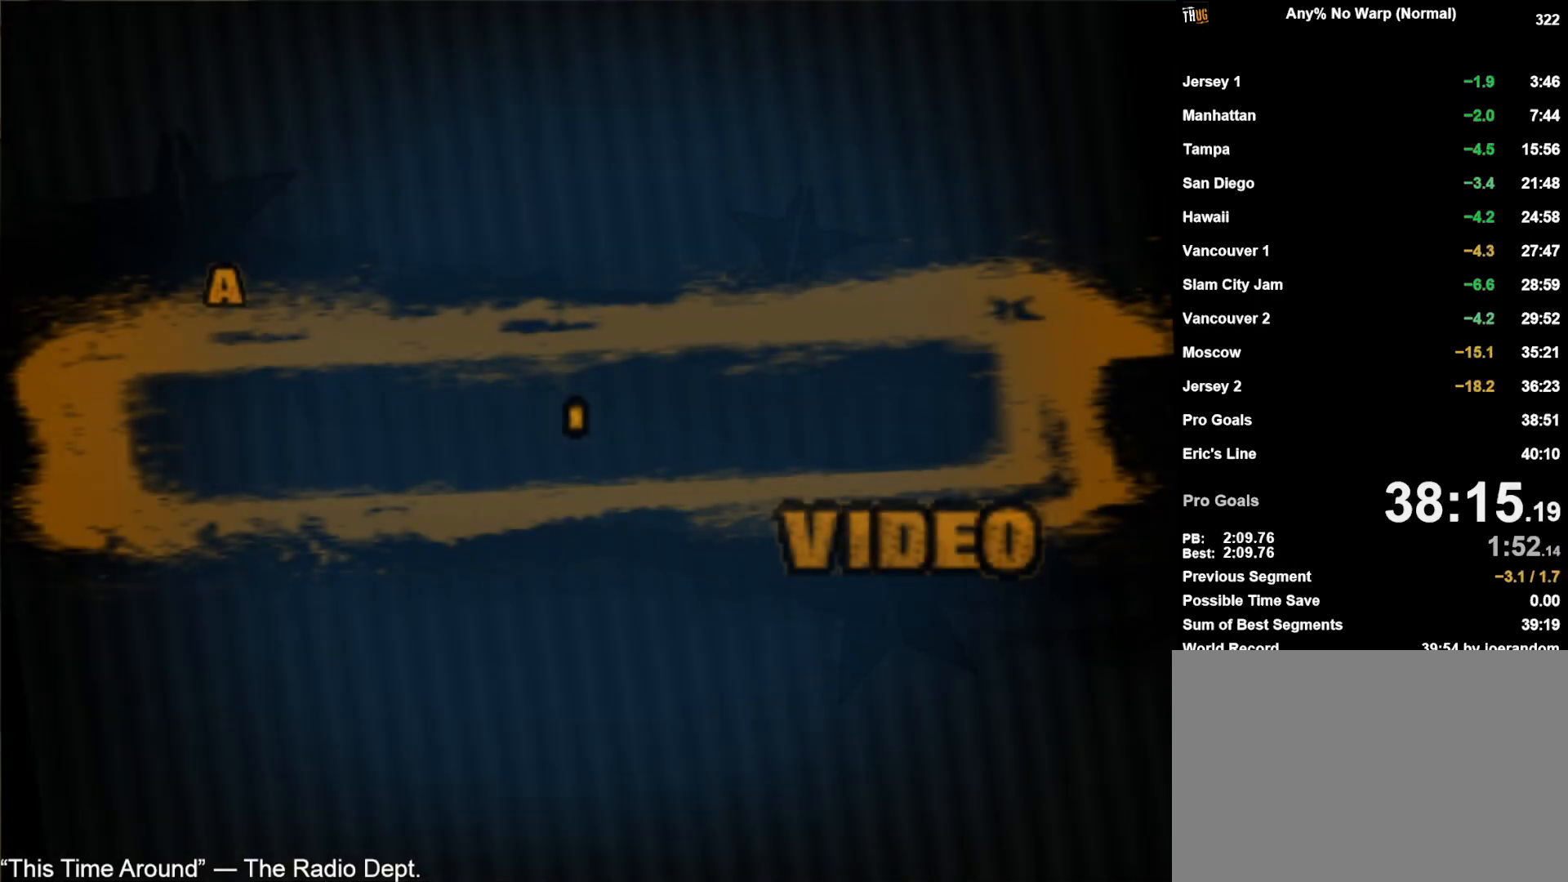
{"buttons": [], "left_stick": "center", "right_stick": "center", "events": [[17, "CROSS", "down"], [67, "CROSS", "up"], [133, "CROSS", "down"], [200, "CROSS", "up"], [283, "CROSS", "down"], [333, "CROSS", "up"]]}
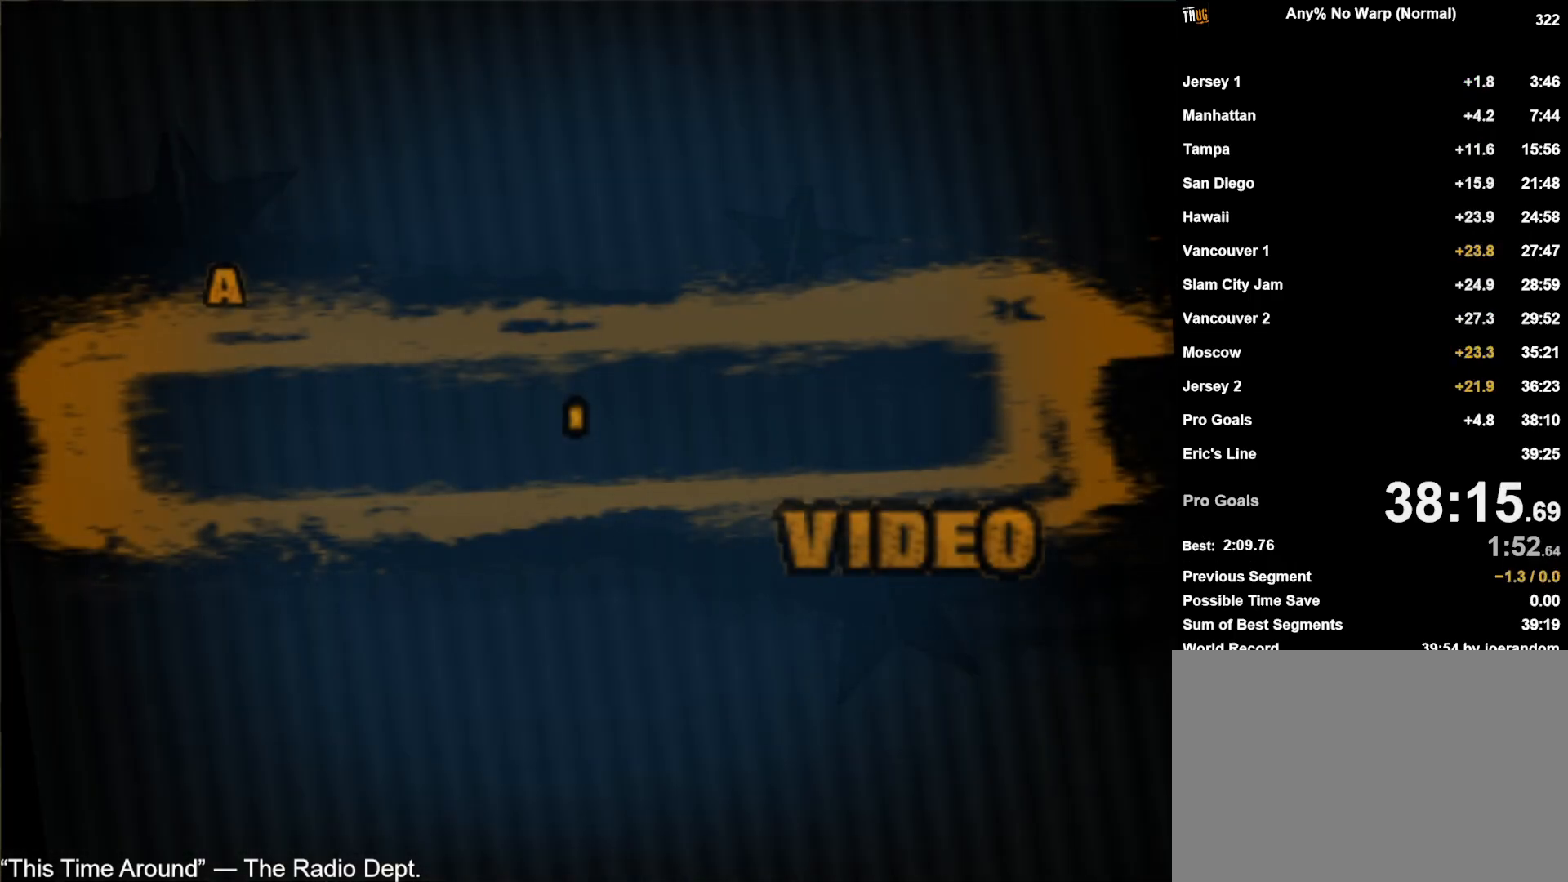
{"buttons": [], "left_stick": "center", "right_stick": "center", "events": [[50, "CROSS", "down"], [117, "CROSS", "up"], [183, "CROSS", "down"], [233, "CROSS", "up"], [300, "CROSS", "down"], [367, "CROSS", "up"]]}
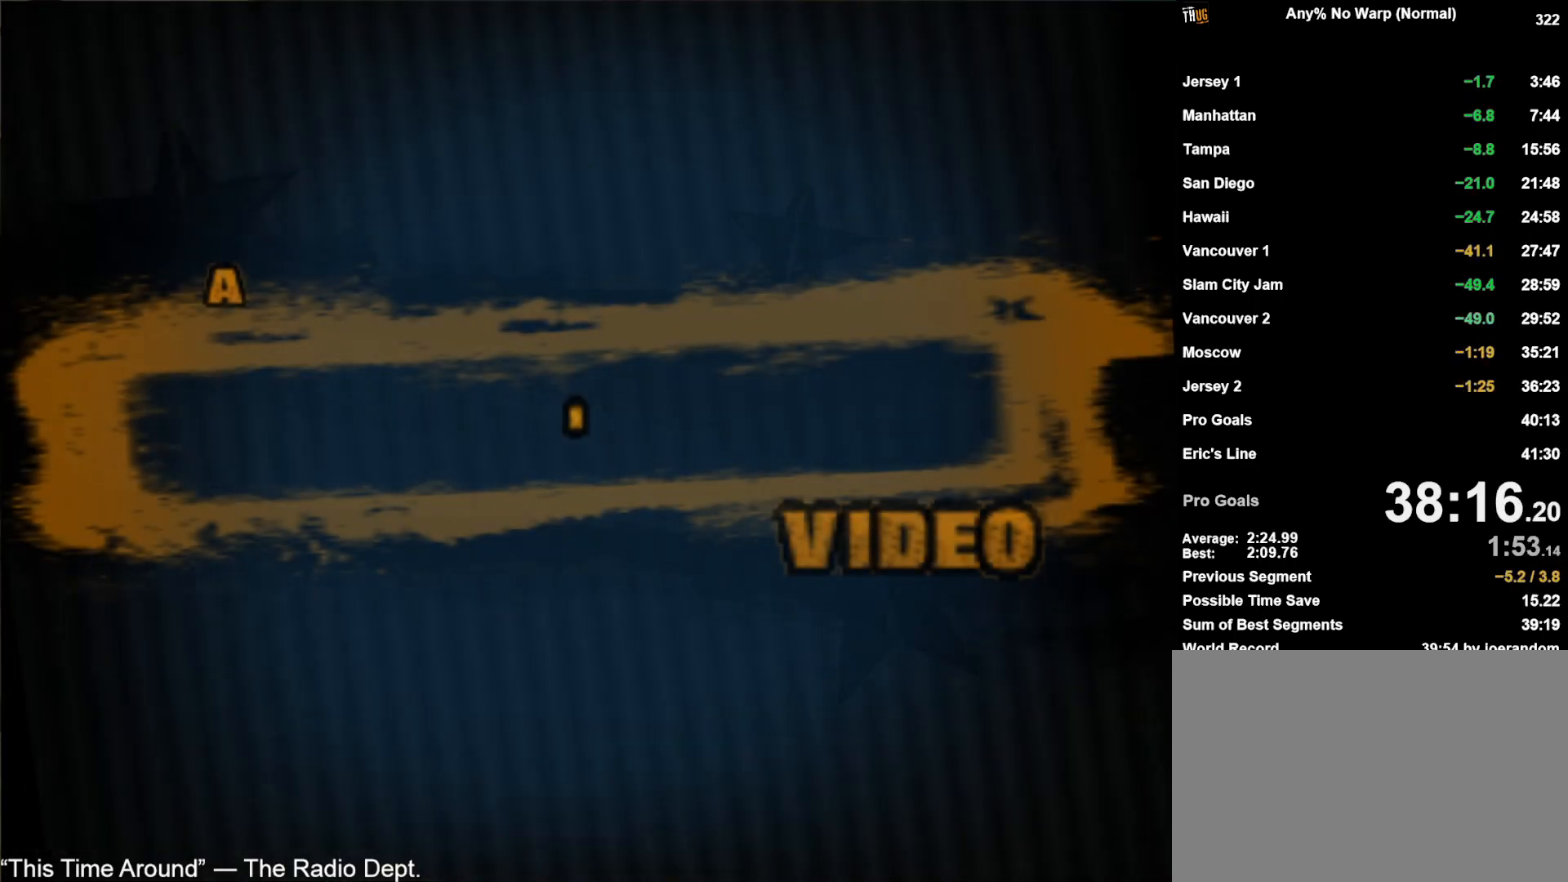
{"buttons": ["CROSS"], "left_stick": "center", "right_stick": "center", "events": [[483, "CROSS", "down"]]}
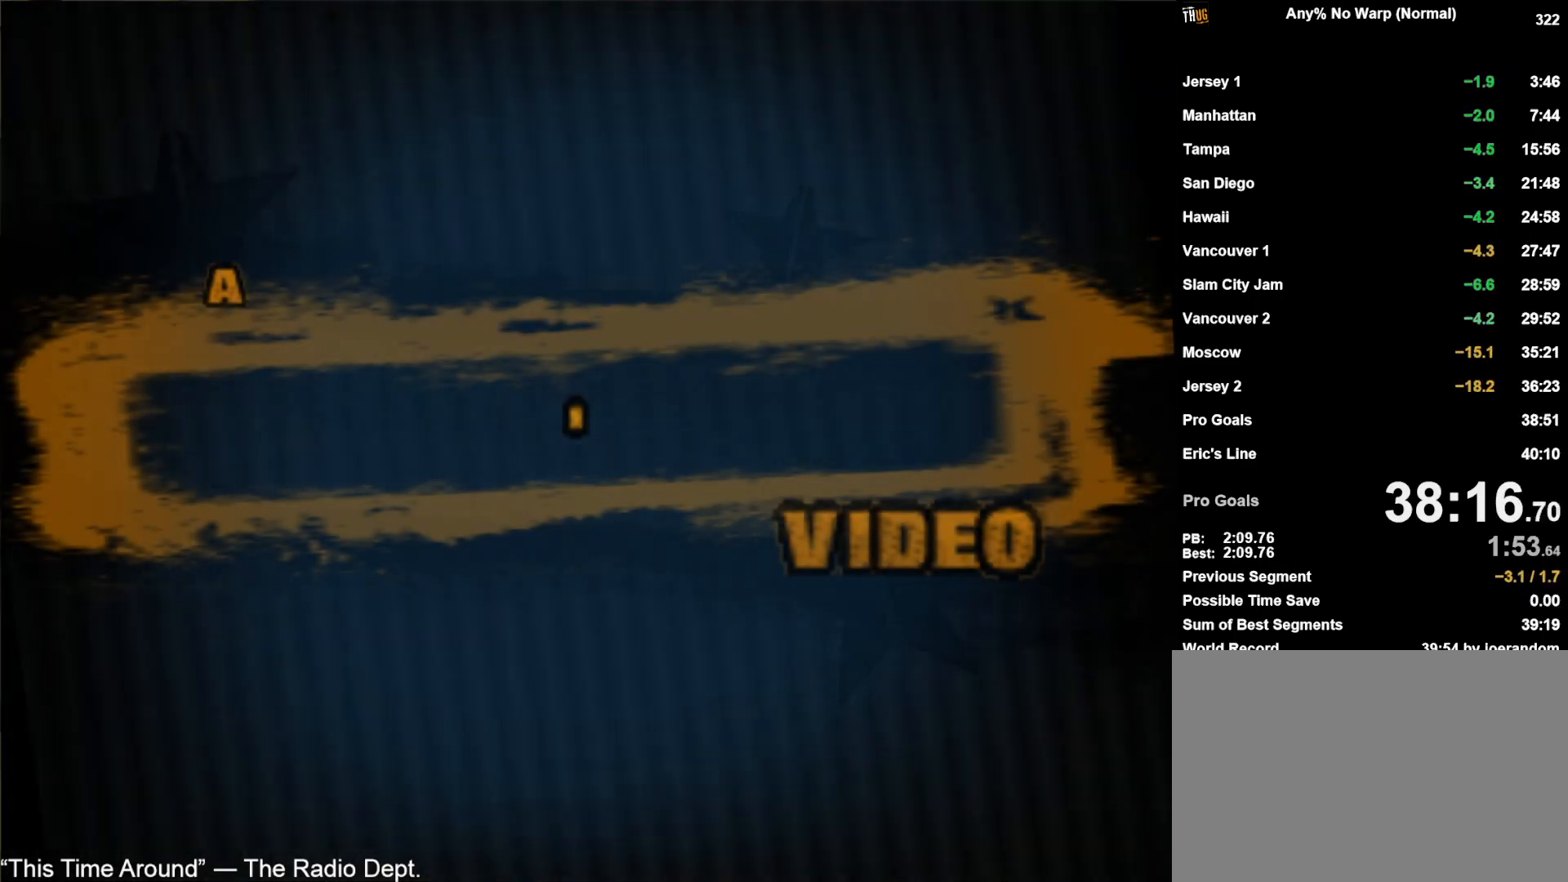
{"buttons": ["CROSS"], "left_stick": "center", "right_stick": "center", "events": [[17, "CROSS", "up"], [100, "CROSS", "down"], [167, "CROSS", "up"], [233, "CROSS", "down"], [300, "CROSS", "up"], [367, "CROSS", "down"], [433, "CROSS", "up"], [500, "CROSS", "down"]]}
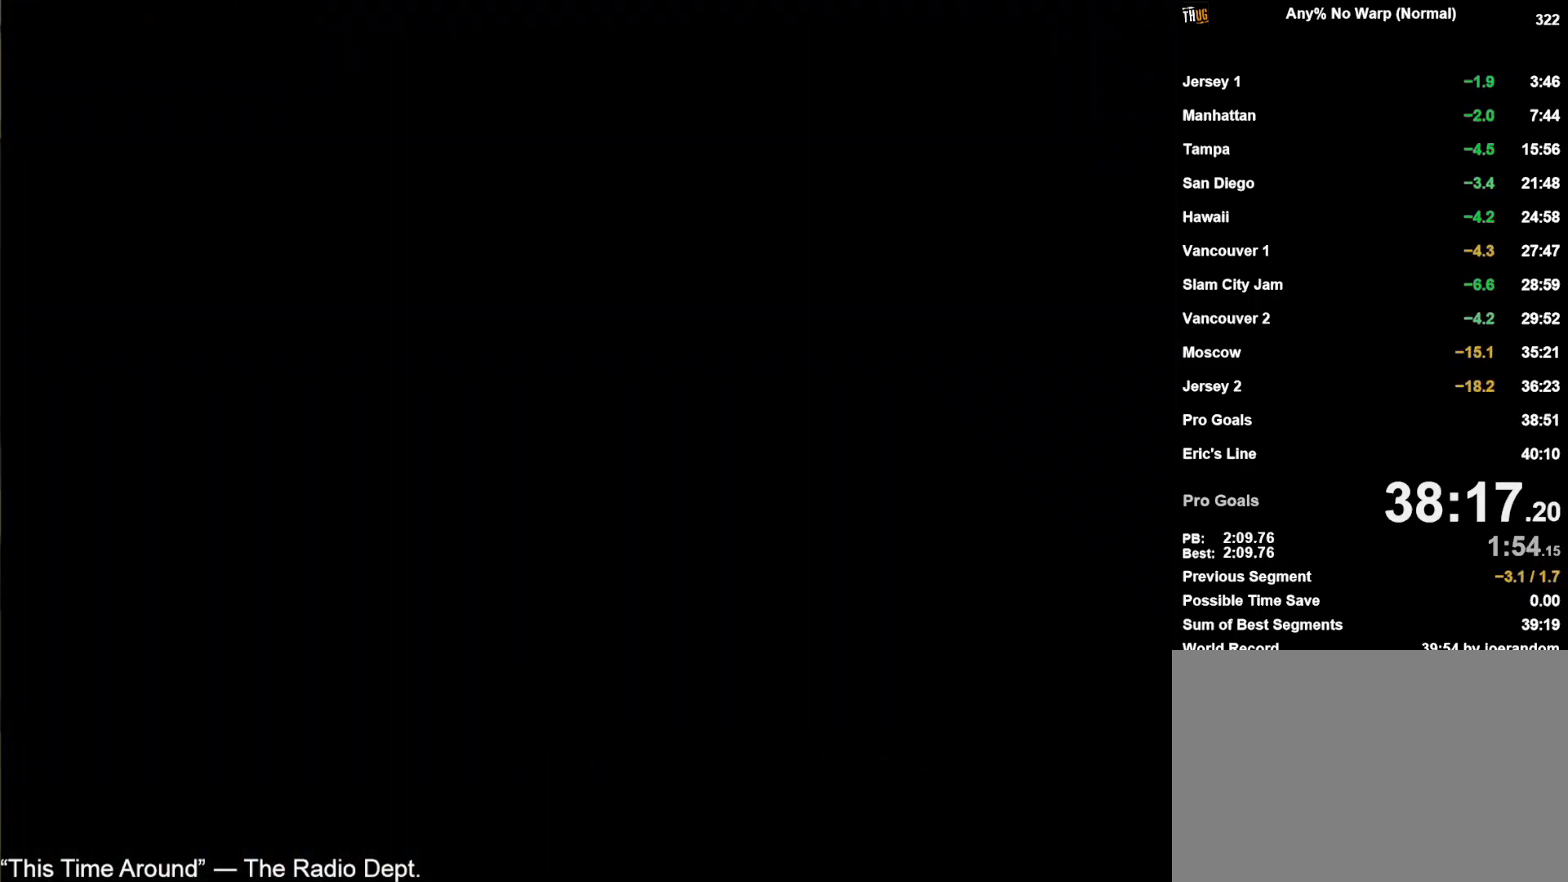
{"buttons": [], "left_stick": "center", "right_stick": "center", "events": [[67, "CROSS", "up"], [150, "CROSS", "down"], [200, "CROSS", "up"], [283, "CROSS", "down"], [333, "CROSS", "up"], [417, "CROSS", "down"], [467, "CROSS", "up"]]}
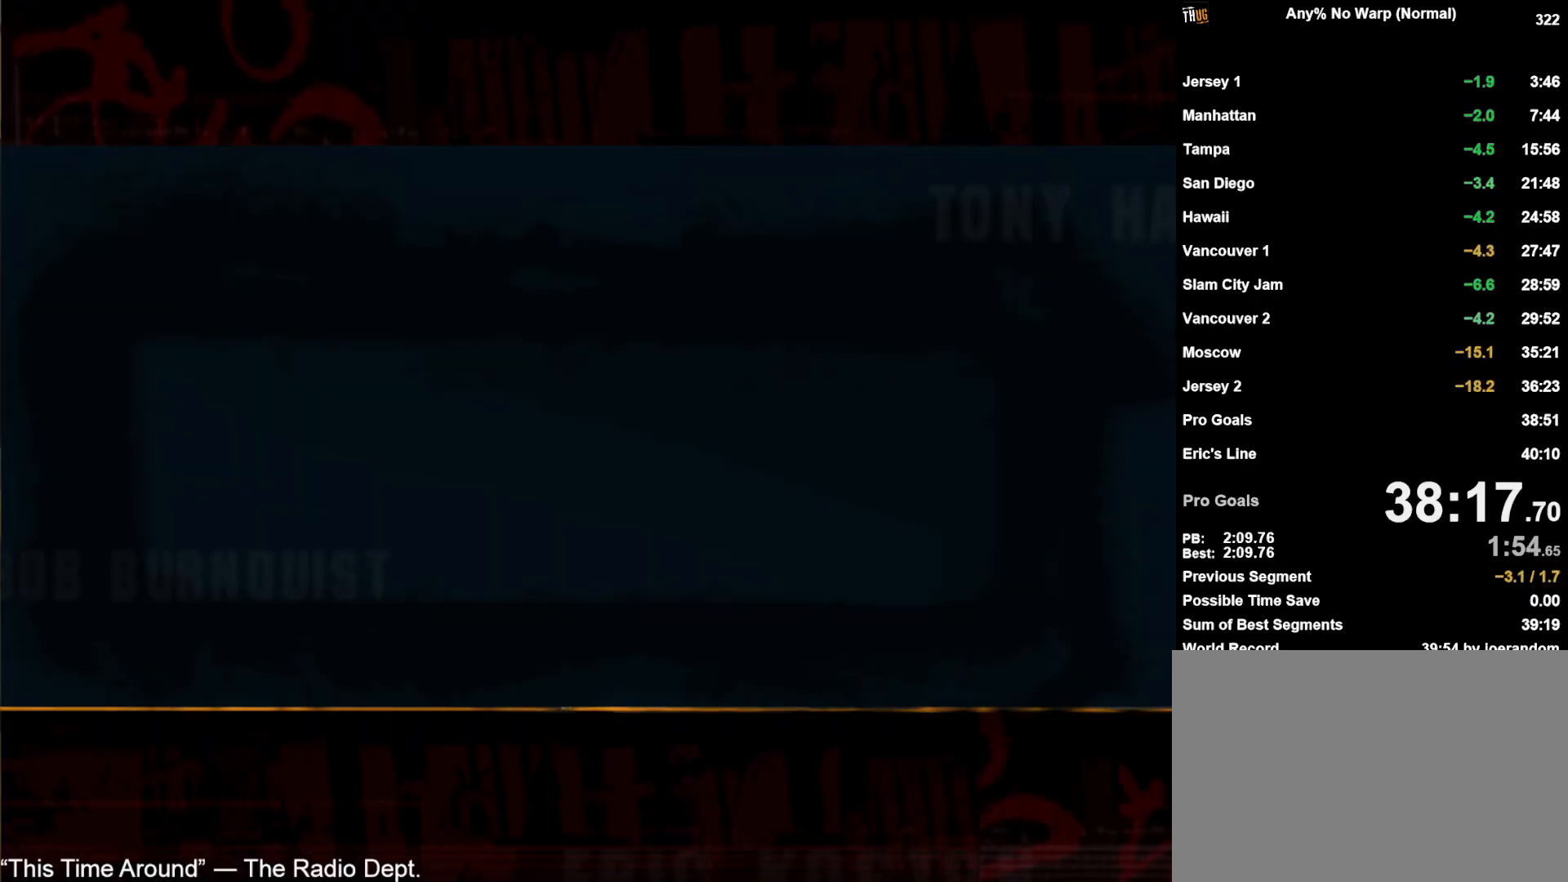
{"buttons": [], "left_stick": "center", "right_stick": "center", "events": [[50, "CROSS", "down"], [100, "CROSS", "up"], [183, "CROSS", "down"], [233, "CROSS", "up"], [317, "CROSS", "down"], [367, "CROSS", "up"], [433, "CROSS", "down"], [500, "CROSS", "up"]]}
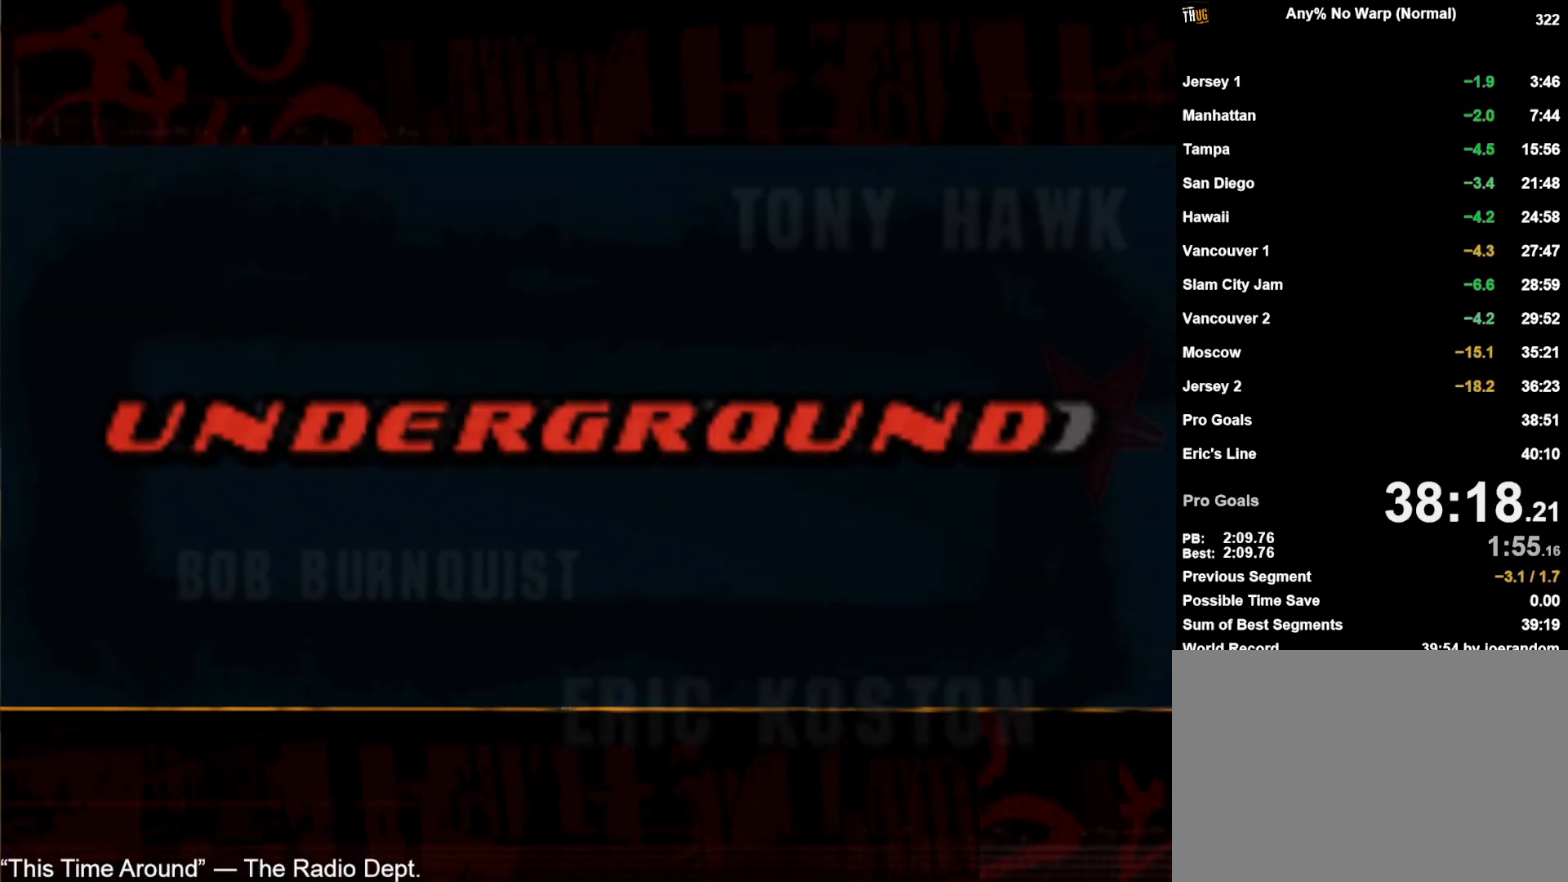
{"buttons": ["CROSS"], "left_stick": "center", "right_stick": "center", "events": [[67, "CROSS", "down"], [133, "CROSS", "up"], [200, "CROSS", "down"], [250, "CROSS", "up"], [333, "CROSS", "down"], [400, "CROSS", "up"], [483, "CROSS", "down"]]}
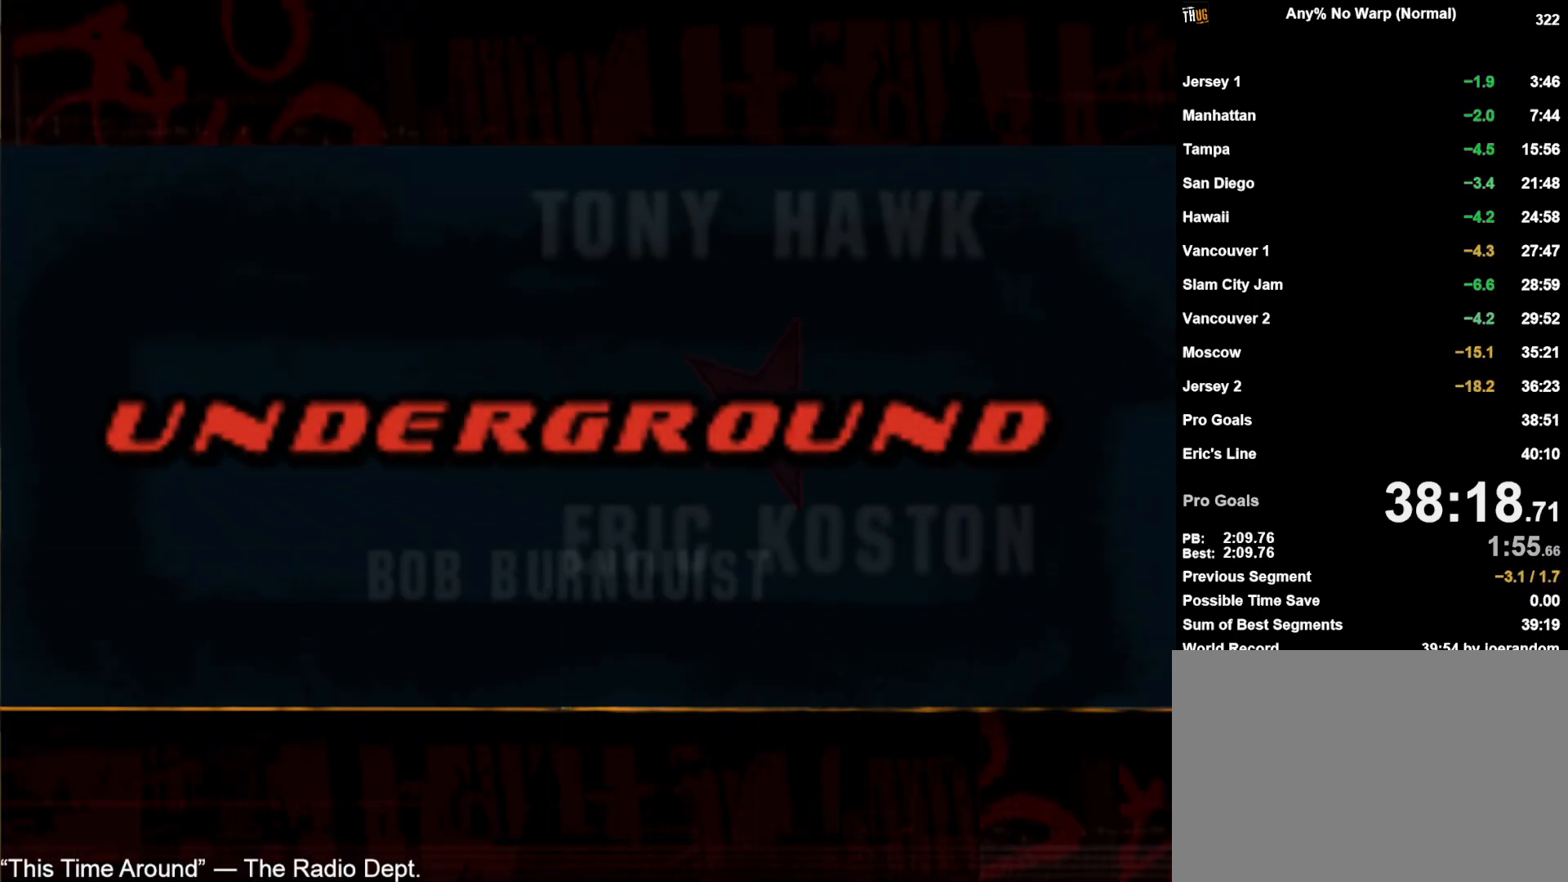
{"buttons": ["CROSS"], "left_stick": "center", "right_stick": "center", "events": [[17, "CROSS", "up"], [100, "CROSS", "down"], [150, "CROSS", "up"], [217, "CROSS", "down"], [250, "CROSS", "up"], [333, "CROSS", "down"], [383, "CROSS", "up"], [467, "CROSS", "down"]]}
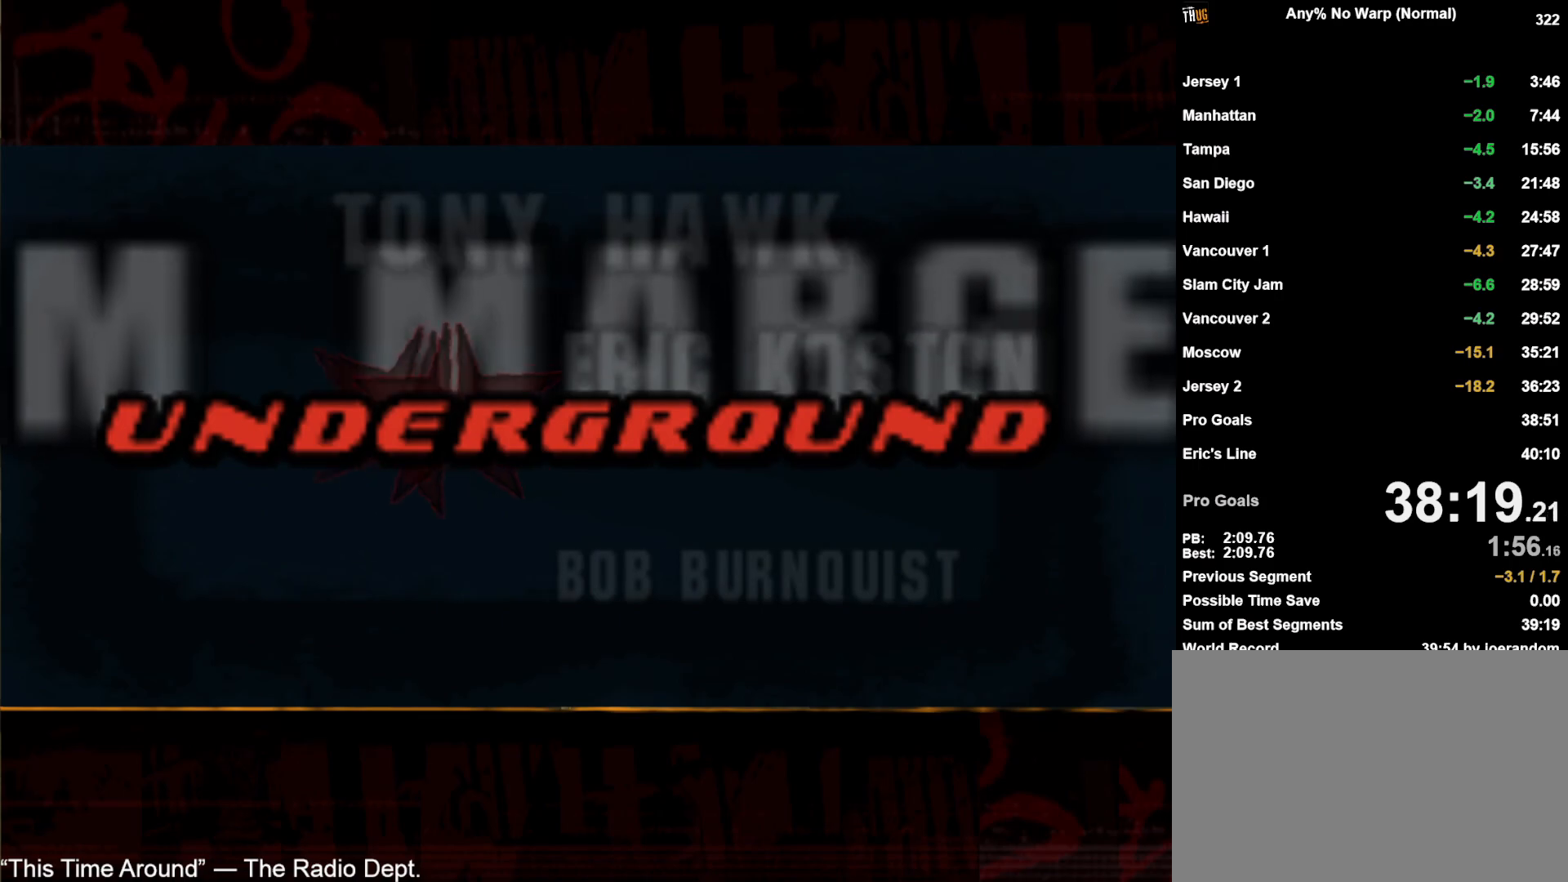
{"buttons": ["CROSS"], "left_stick": "center", "right_stick": "center", "events": [[17, "CROSS", "up"], [100, "CROSS", "down"], [150, "CROSS", "up"], [233, "CROSS", "down"], [283, "CROSS", "up"], [367, "CROSS", "down"], [417, "CROSS", "up"], [500, "CROSS", "down"]]}
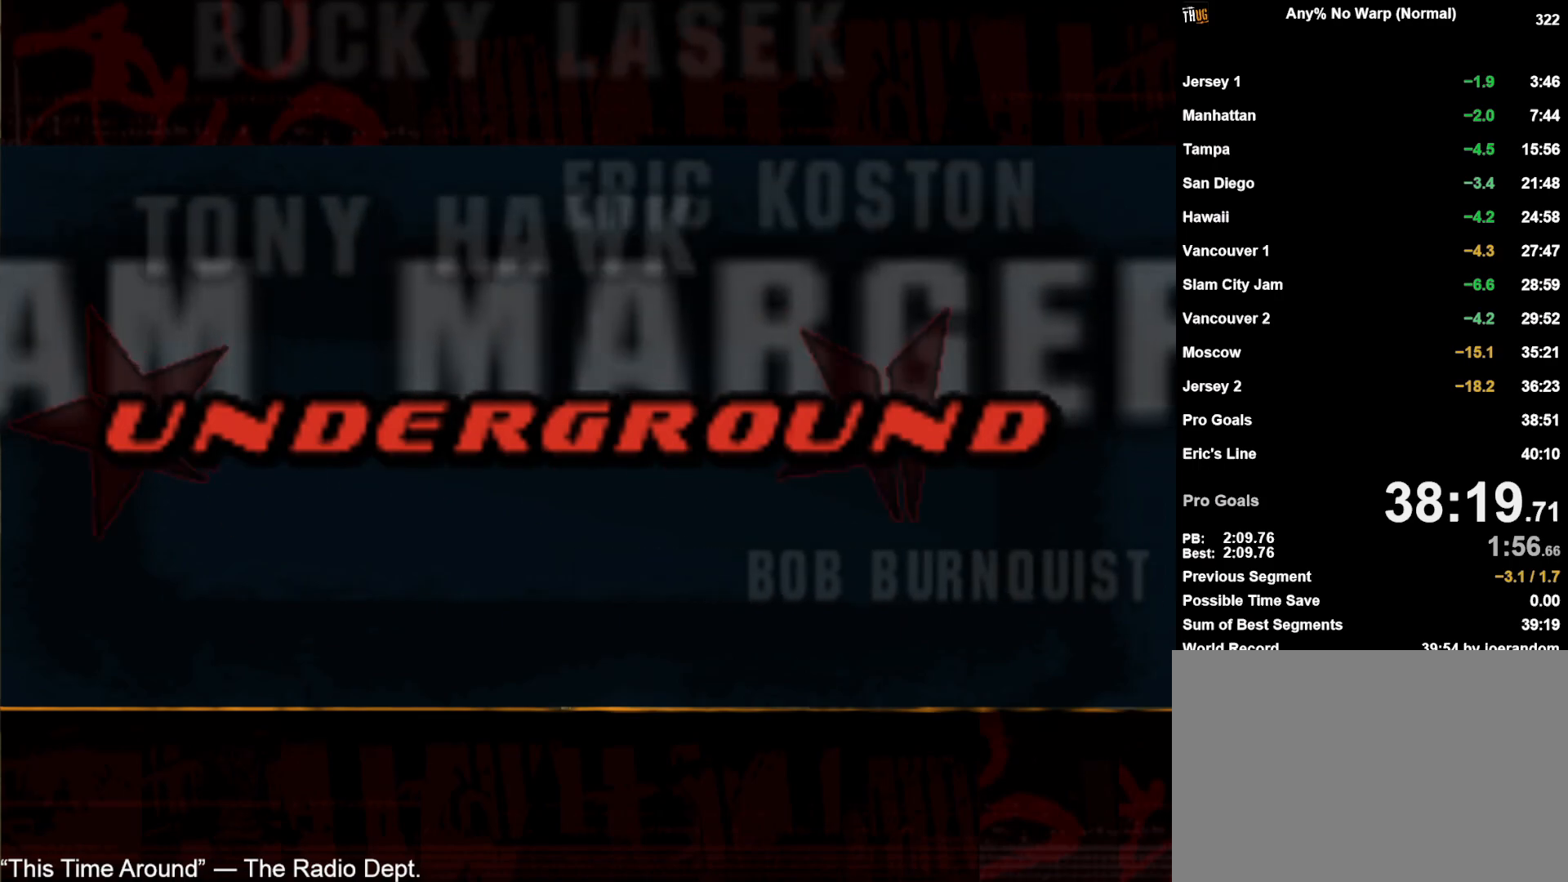
{"buttons": [], "left_stick": "center", "right_stick": "center", "events": [[50, "CROSS", "up"], [133, "CROSS", "down"], [167, "CROSS", "up"], [250, "CROSS", "down"], [317, "CROSS", "up"], [400, "CROSS", "down"], [450, "CROSS", "up"]]}
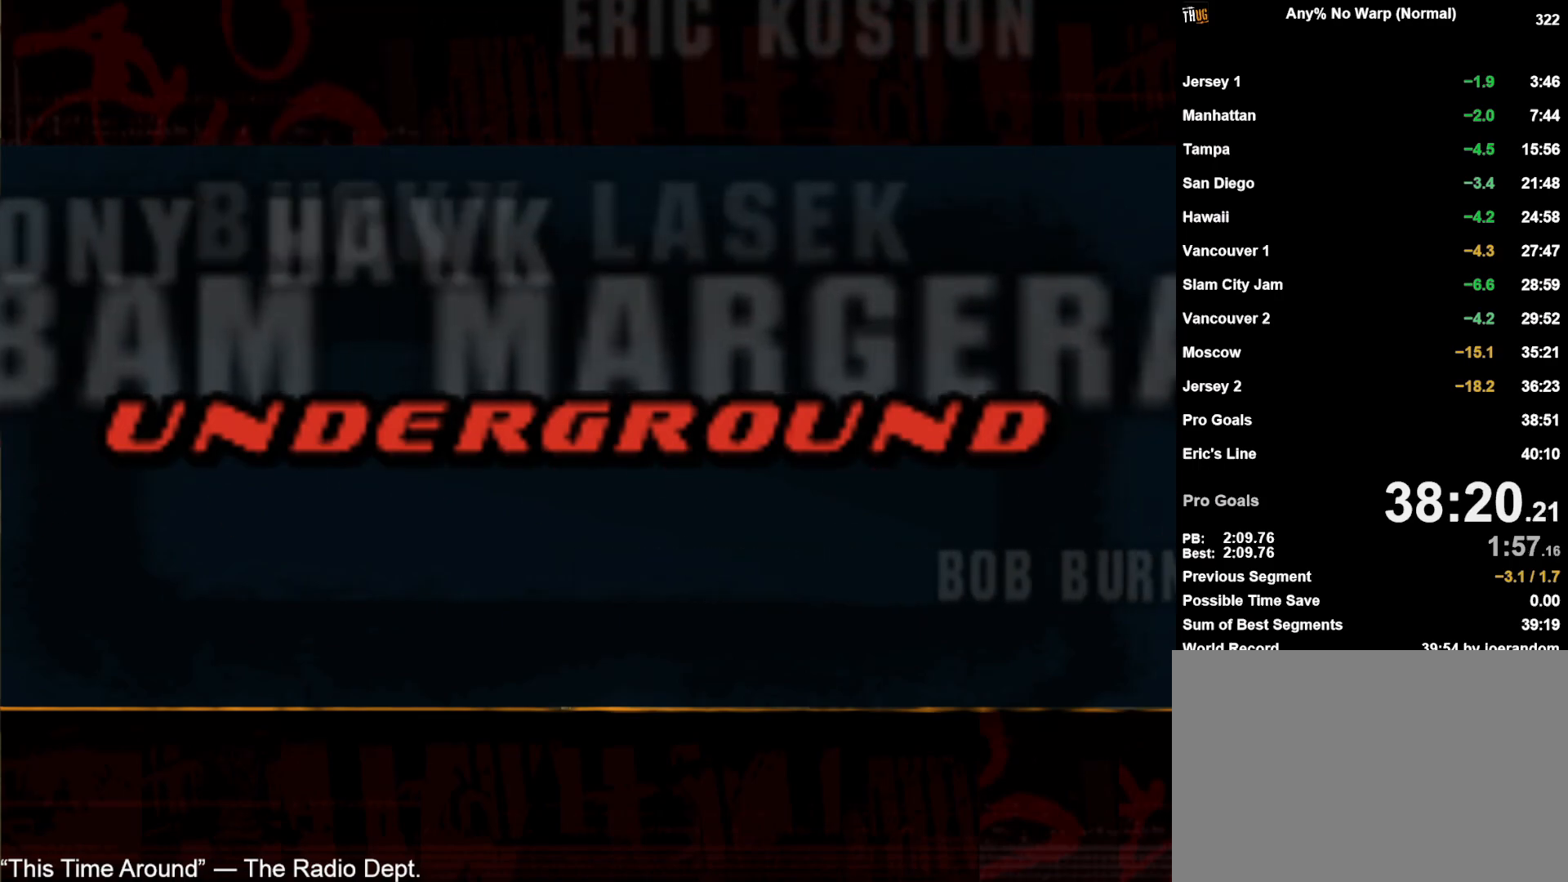
{"buttons": [], "left_stick": "center", "right_stick": "center", "events": [[17, "CROSS", "down"], [67, "CROSS", "up"], [150, "CROSS", "down"], [200, "CROSS", "up"], [283, "CROSS", "down"], [333, "CROSS", "up"], [417, "CROSS", "down"], [467, "CROSS", "up"]]}
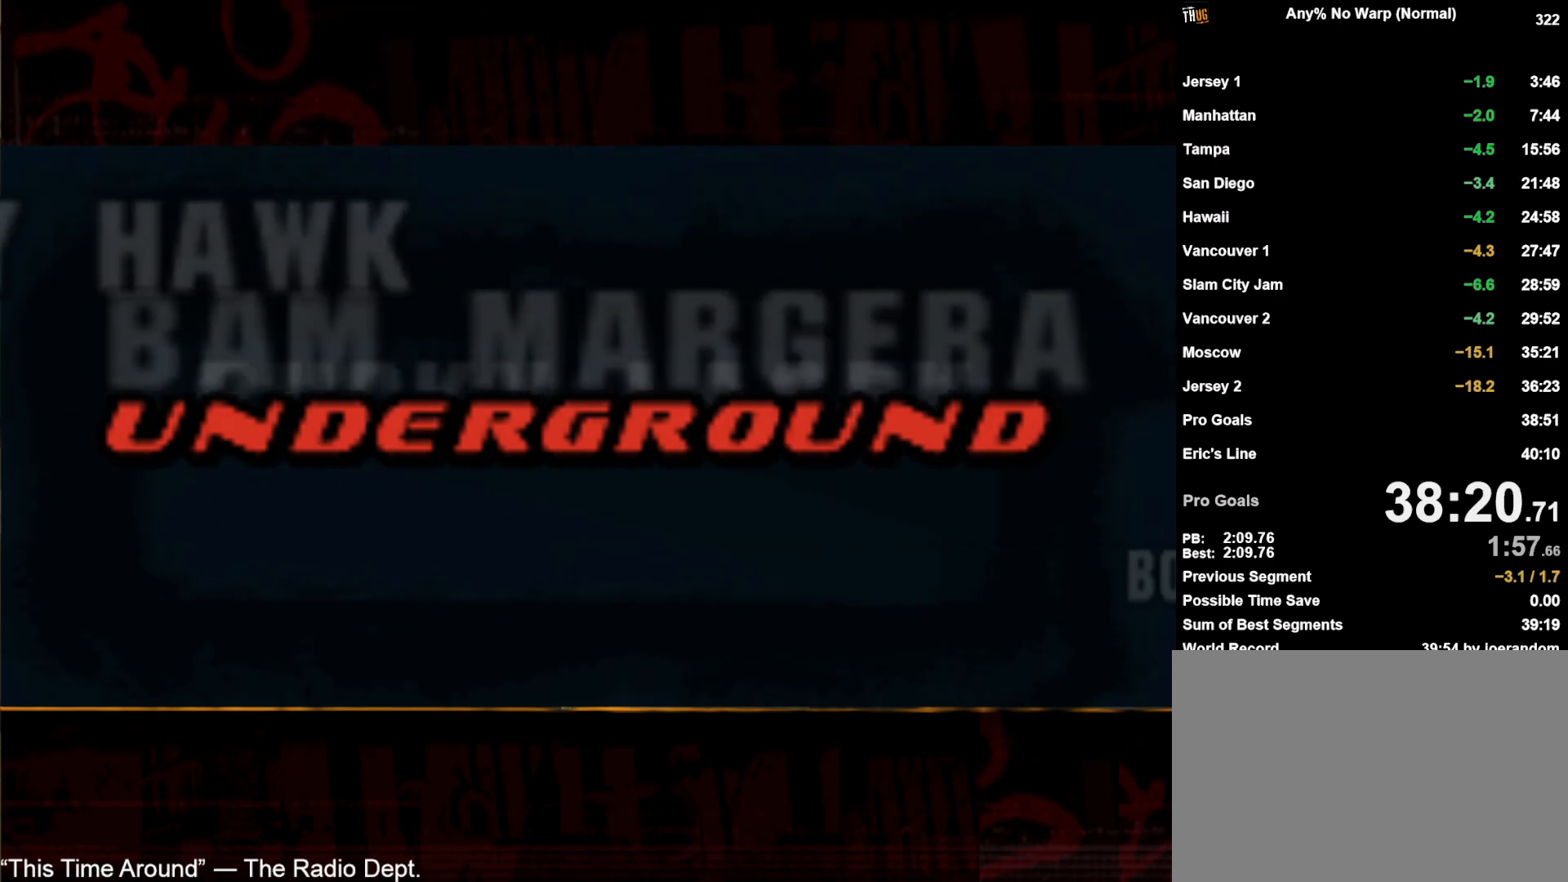
{"buttons": [], "left_stick": "center", "right_stick": "center", "events": [[50, "CROSS", "down"], [83, "CROSS", "up"], [183, "CROSS", "down"], [217, "CROSS", "up"], [317, "CROSS", "down"], [350, "CROSS", "up"], [433, "CROSS", "down"], [467, "CROSS", "up"]]}
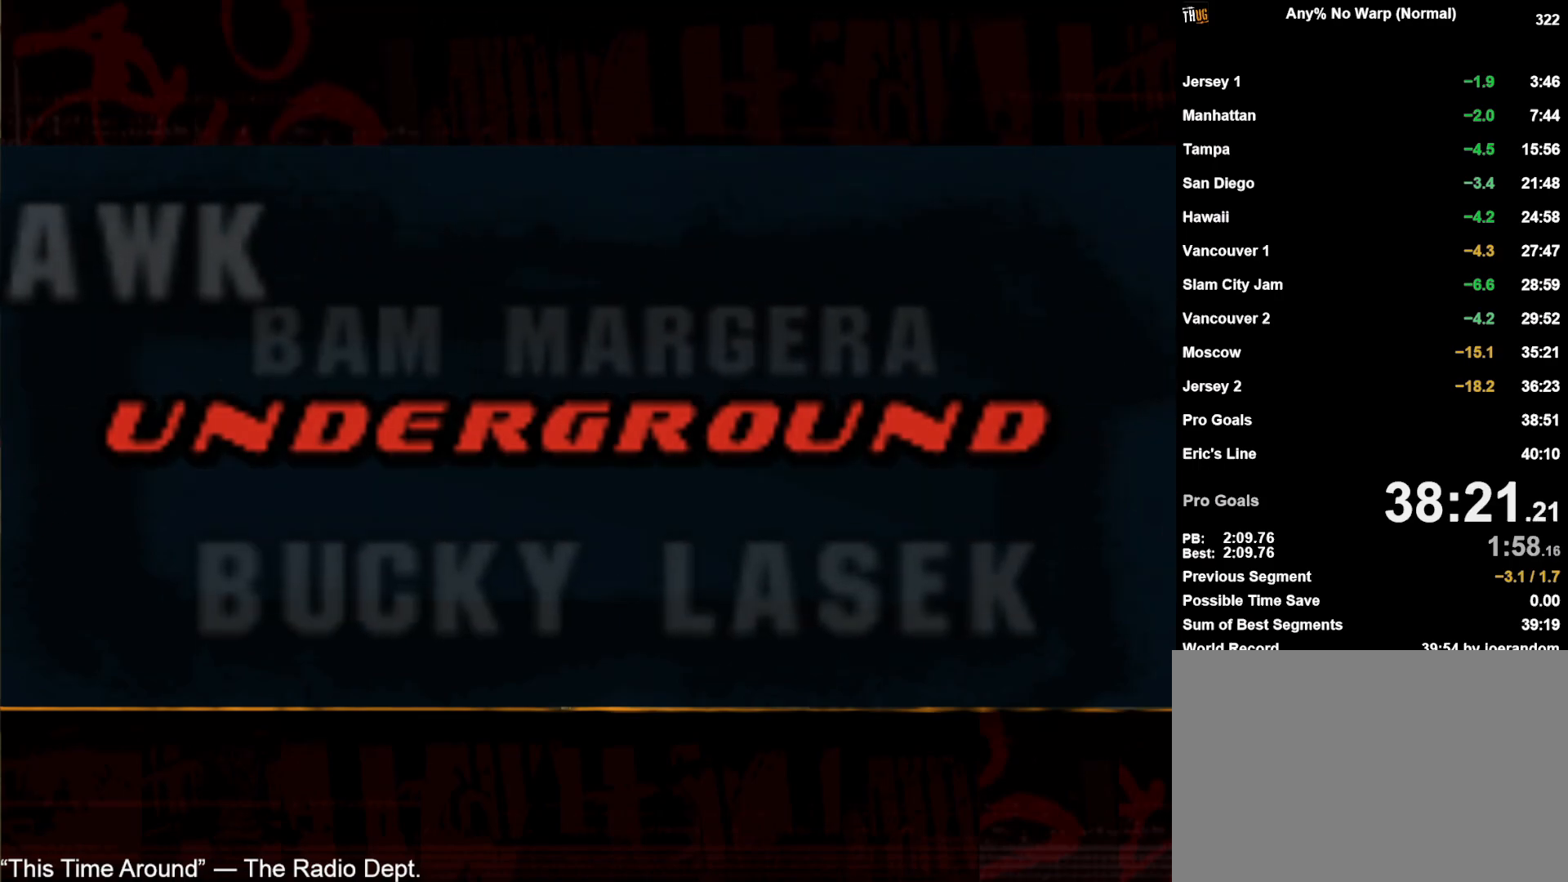
{"buttons": [], "left_stick": "center", "right_stick": "center", "events": [[67, "CROSS", "down"], [117, "CROSS", "up"], [200, "CROSS", "down"], [233, "CROSS", "up"], [333, "CROSS", "down"], [367, "CROSS", "up"], [433, "CROSS", "down"], [483, "CROSS", "up"]]}
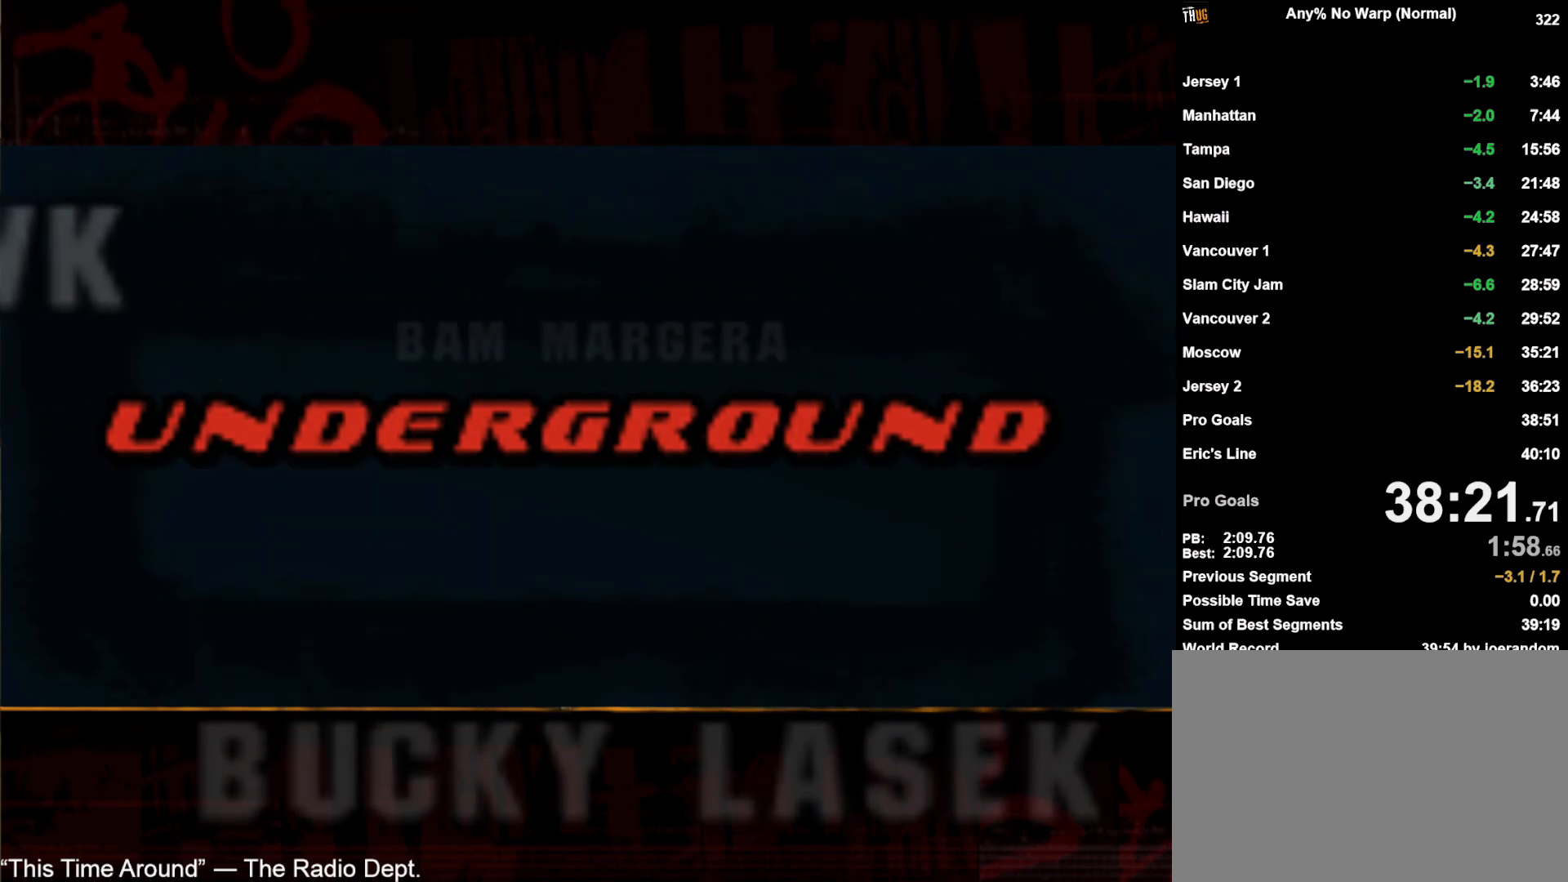
{"buttons": [], "left_stick": "center", "right_stick": "center", "events": [[83, "CROSS", "down"], [117, "CROSS", "up"], [200, "CROSS", "down"], [250, "CROSS", "up"], [333, "CROSS", "down"], [367, "CROSS", "up"], [450, "CROSS", "down"], [483, "CROSS", "up"]]}
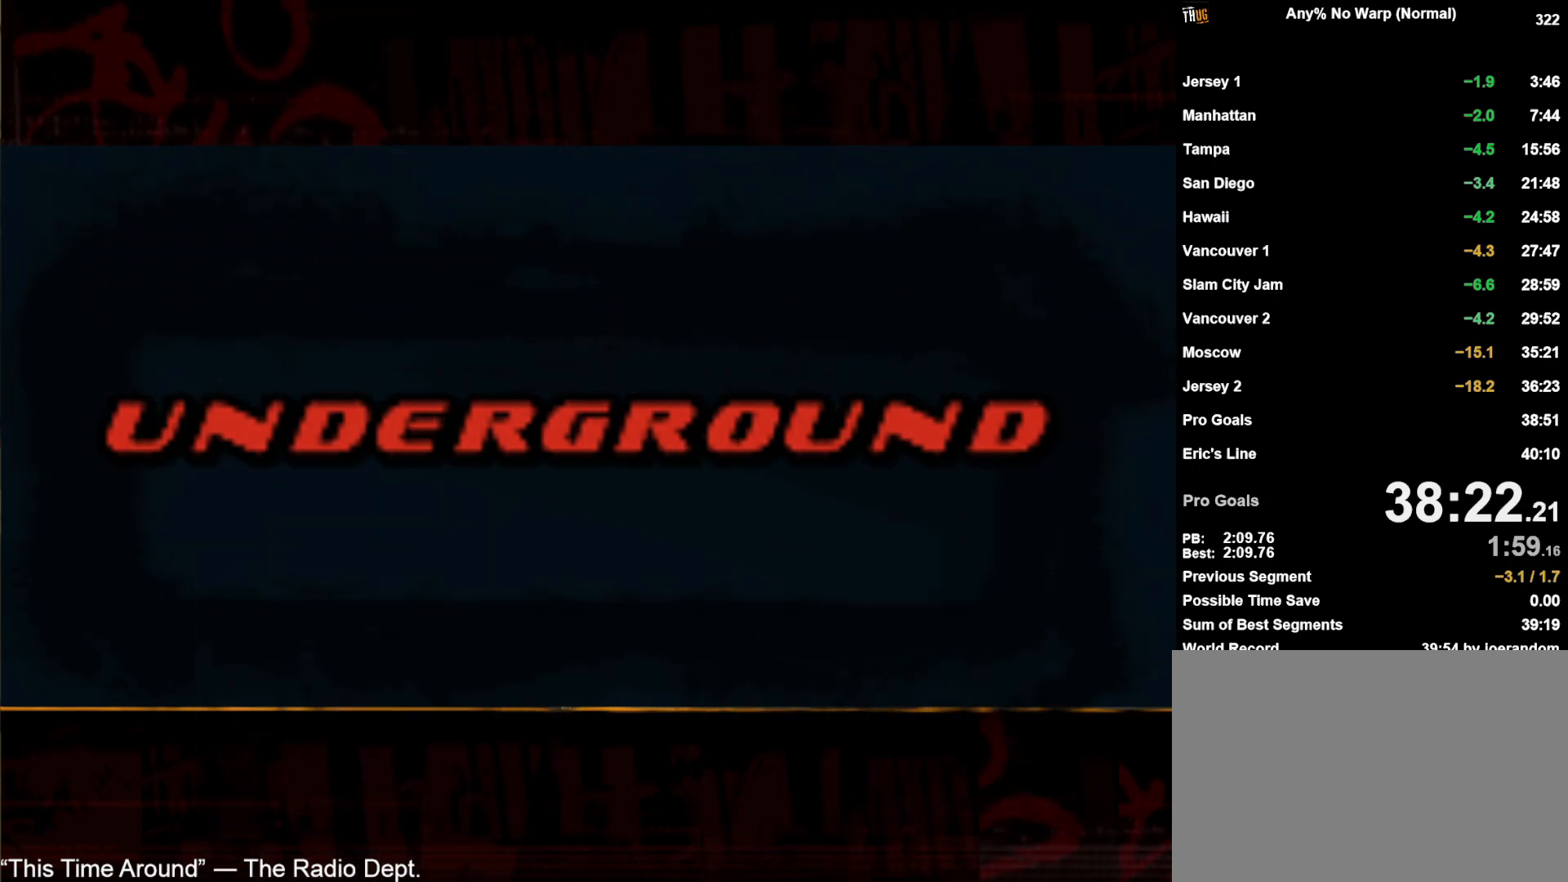
{"buttons": [], "left_stick": "center", "right_stick": "center", "events": [[67, "CROSS", "down"], [100, "CROSS", "up"], [183, "CROSS", "down"], [250, "CROSS", "up"], [317, "CROSS", "down"], [367, "CROSS", "up"], [450, "CROSS", "down"], [500, "CROSS", "up"]]}
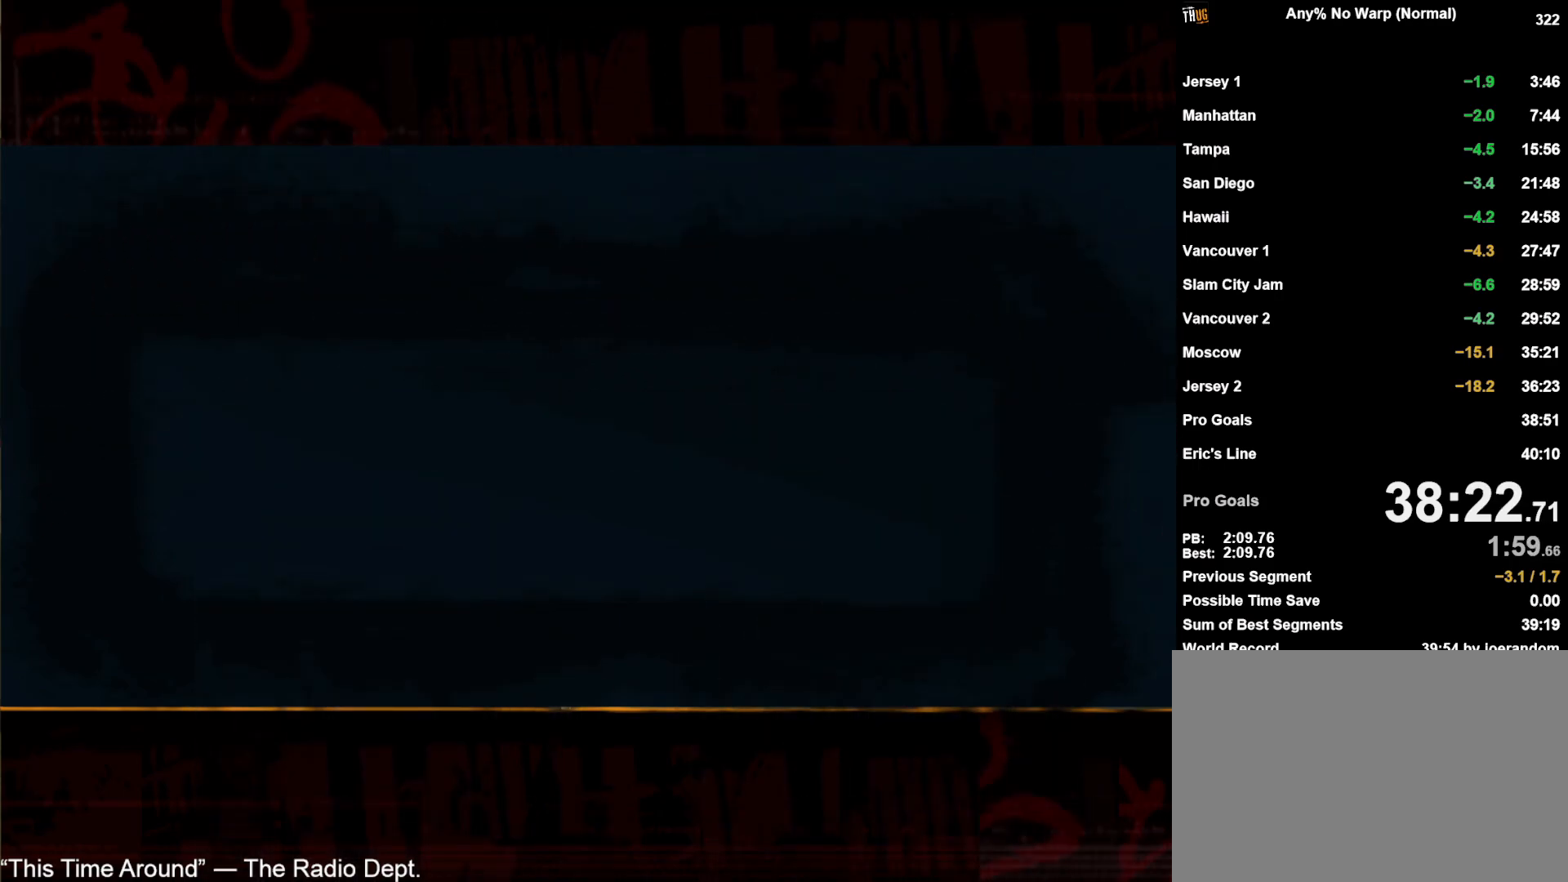
{"buttons": [], "left_stick": "center", "right_stick": "center", "events": [[67, "CROSS", "down"], [117, "CROSS", "up"], [200, "CROSS", "down"], [250, "CROSS", "up"], [333, "CROSS", "down"], [383, "CROSS", "up"], [450, "CROSS", "down"], [500, "CROSS", "up"]]}
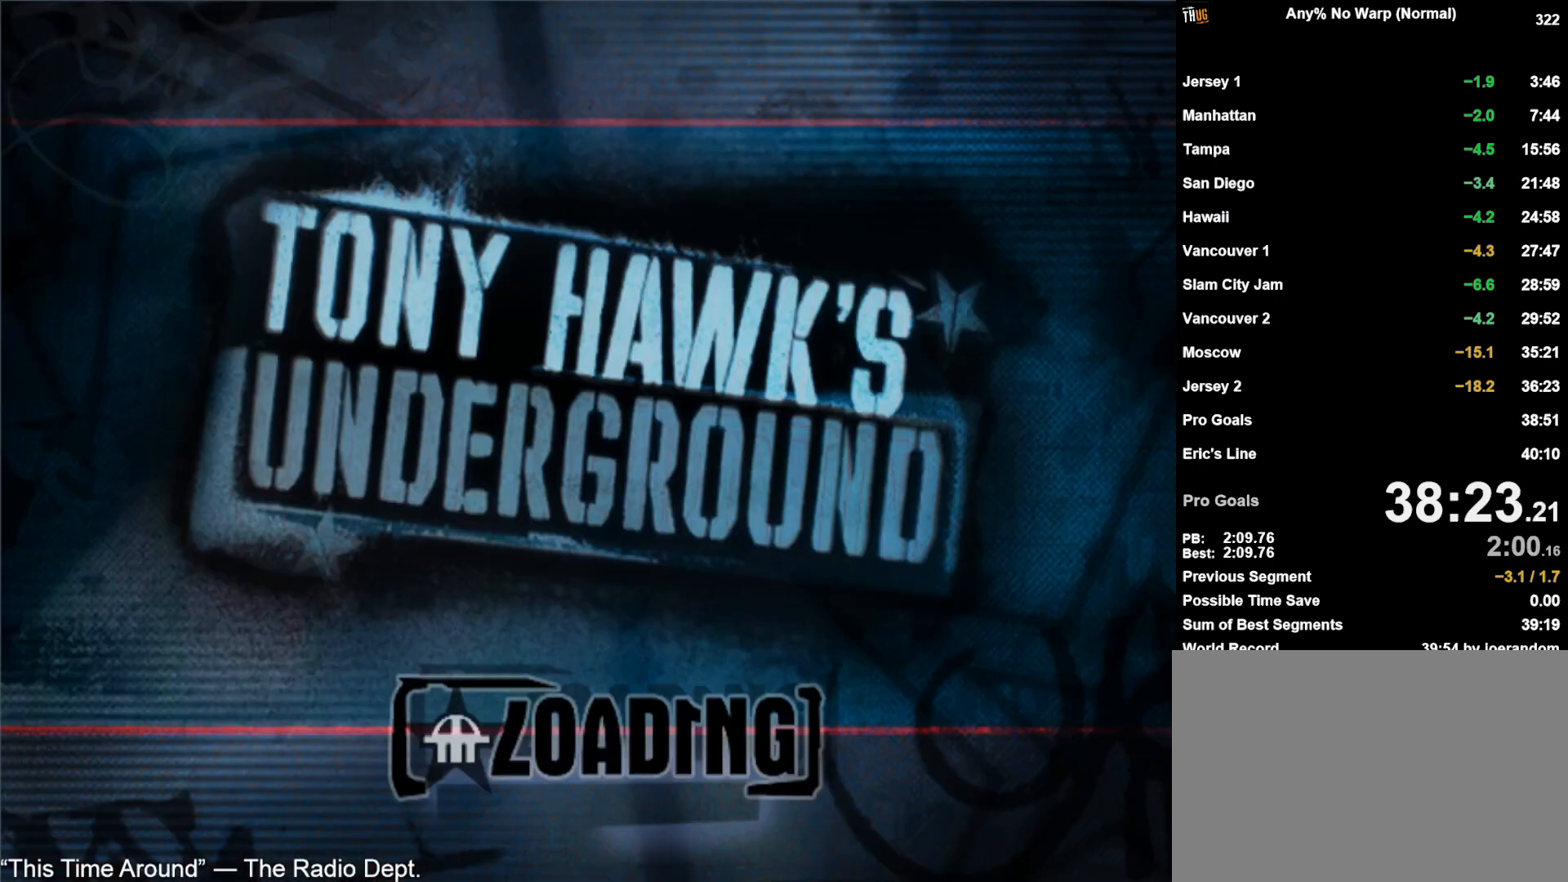
{"buttons": ["CROSS"], "left_stick": "center", "right_stick": "center", "events": [[83, "CROSS", "down"], [150, "CROSS", "up"], [217, "CROSS", "down"], [267, "CROSS", "up"], [350, "CROSS", "down"], [400, "CROSS", "up"], [483, "CROSS", "down"]]}